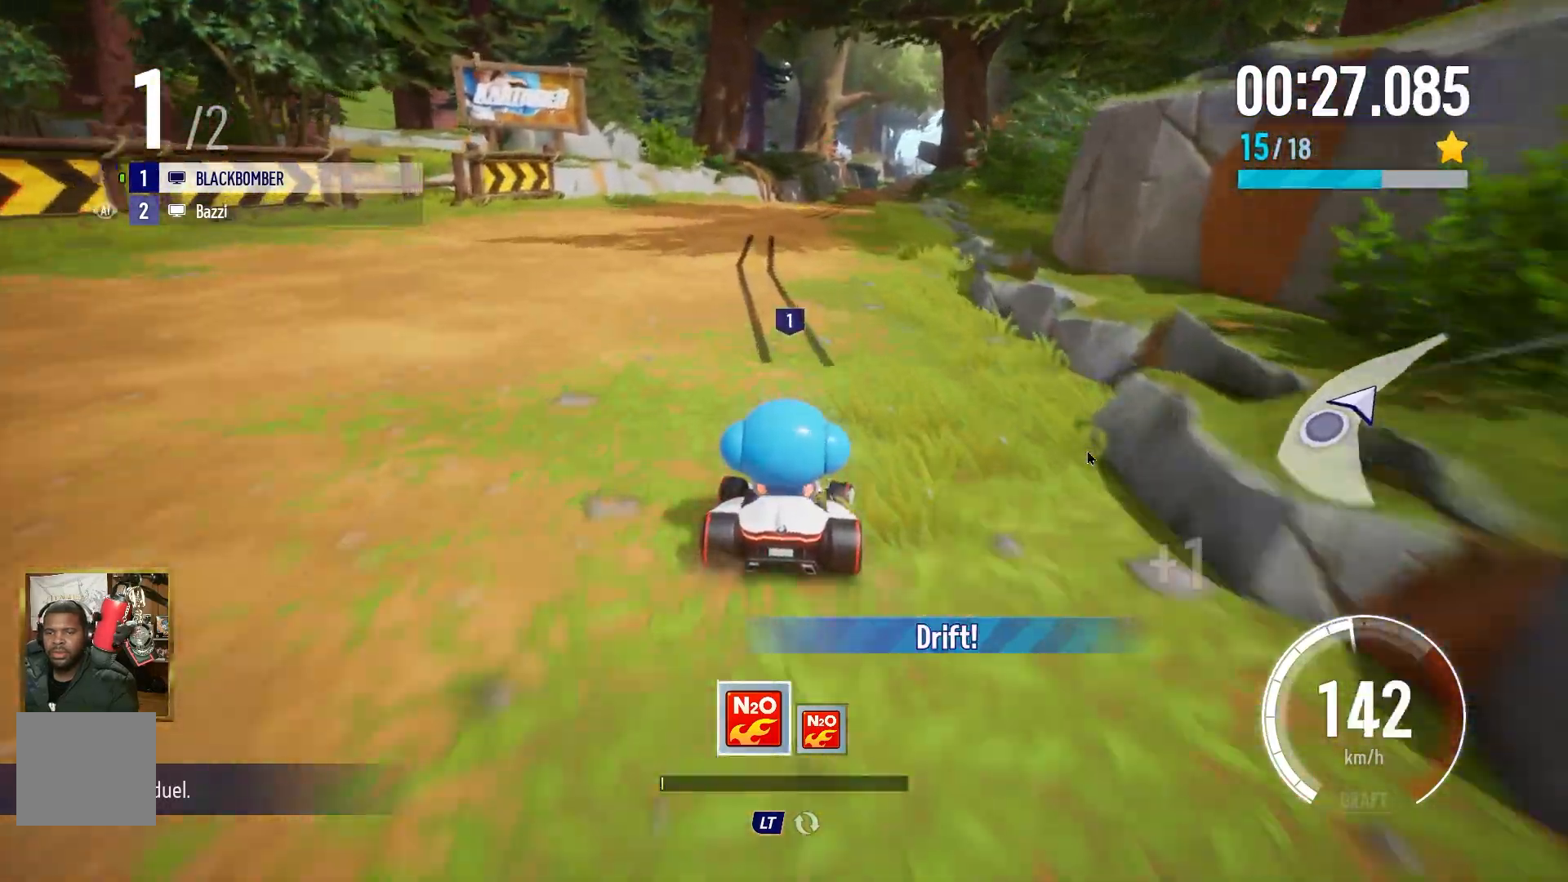
Gameplay with a controller (Xbox layout); each line is a JSON object with the inputs held at the frame after it. "events" lists button and stick changes between this image and that frame as [ms after this image, input, new state], when the widget could be followed in between. Not read: right_stick.
{"buttons": ["A"], "left_stick": "center", "events": [[67, "left_stick", "right"], [183, "left_stick", "center"]]}
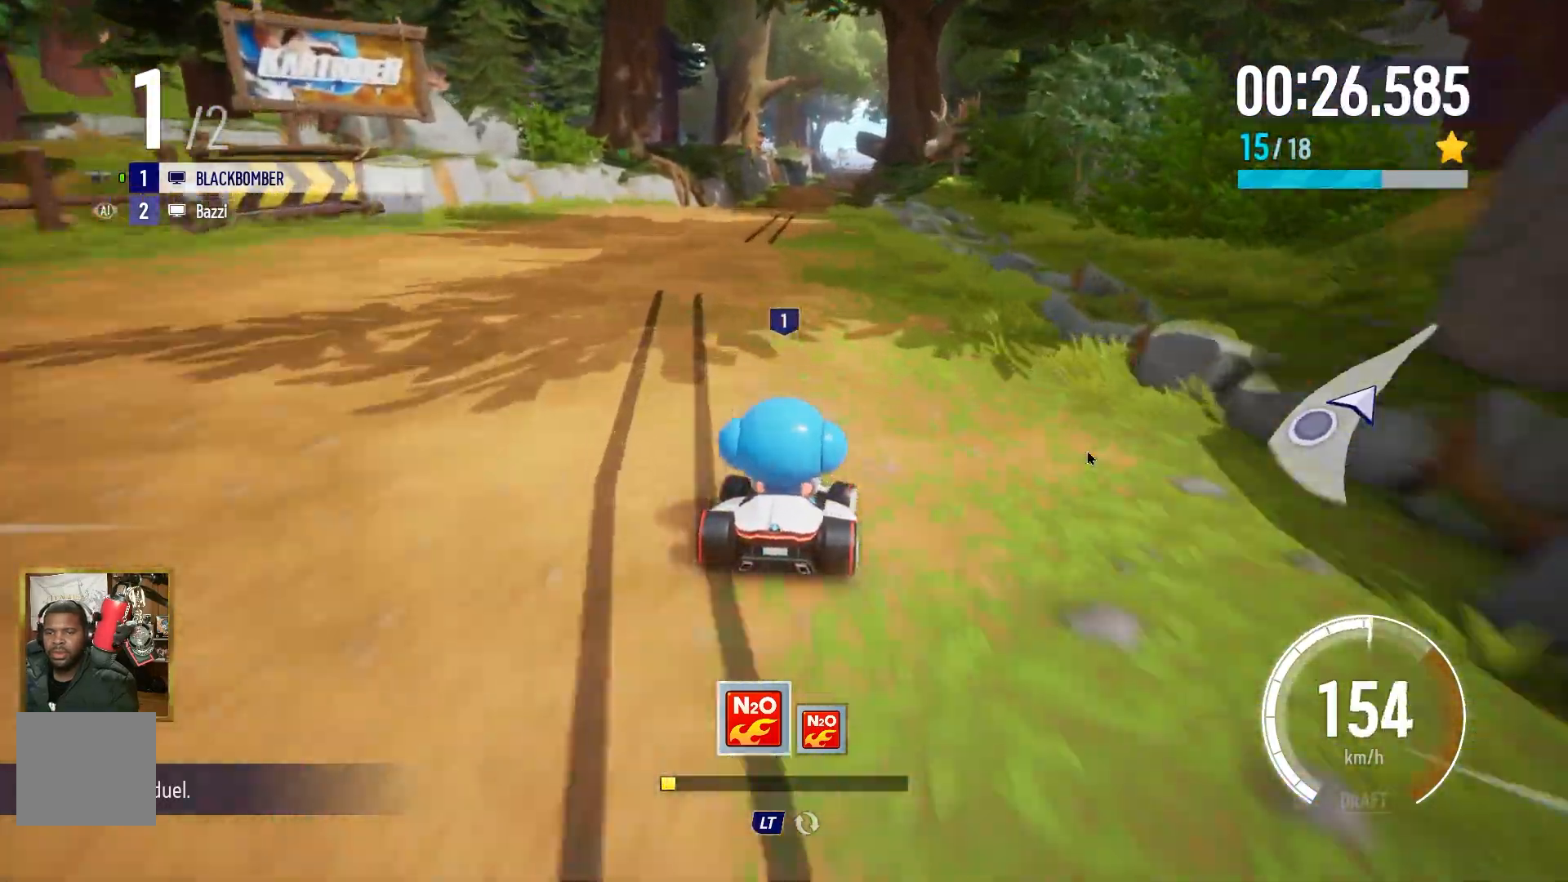
{"buttons": ["A", "L1"], "left_stick": "center", "events": [[200, "L1", "down"]]}
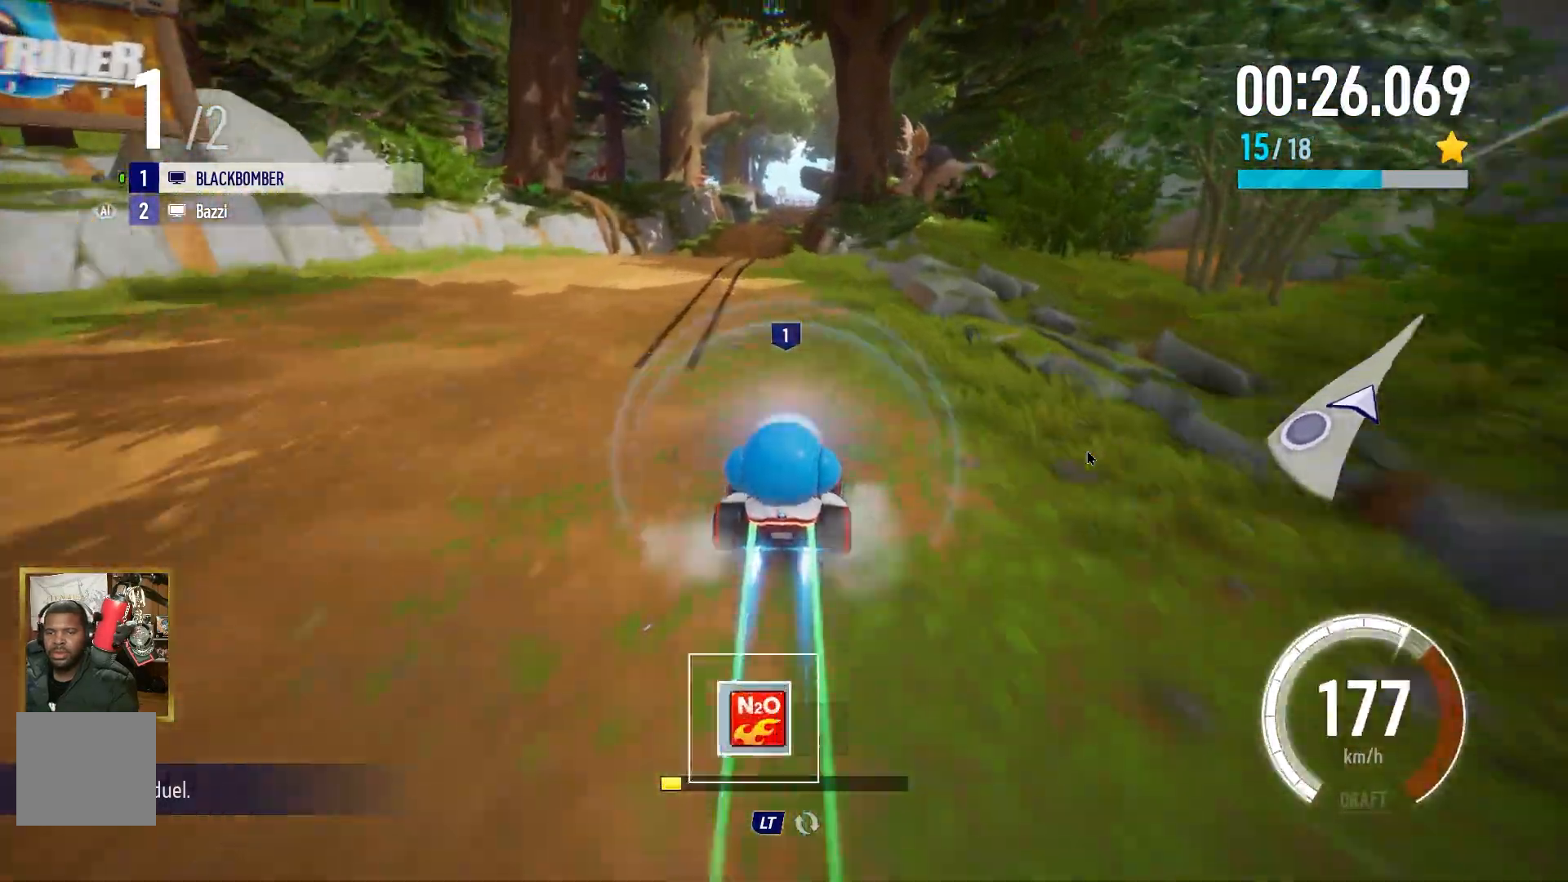
{"buttons": ["A"], "left_stick": "center", "events": [[83, "L1", "up"], [117, "left_stick", "left"], [267, "left_stick", "center"]]}
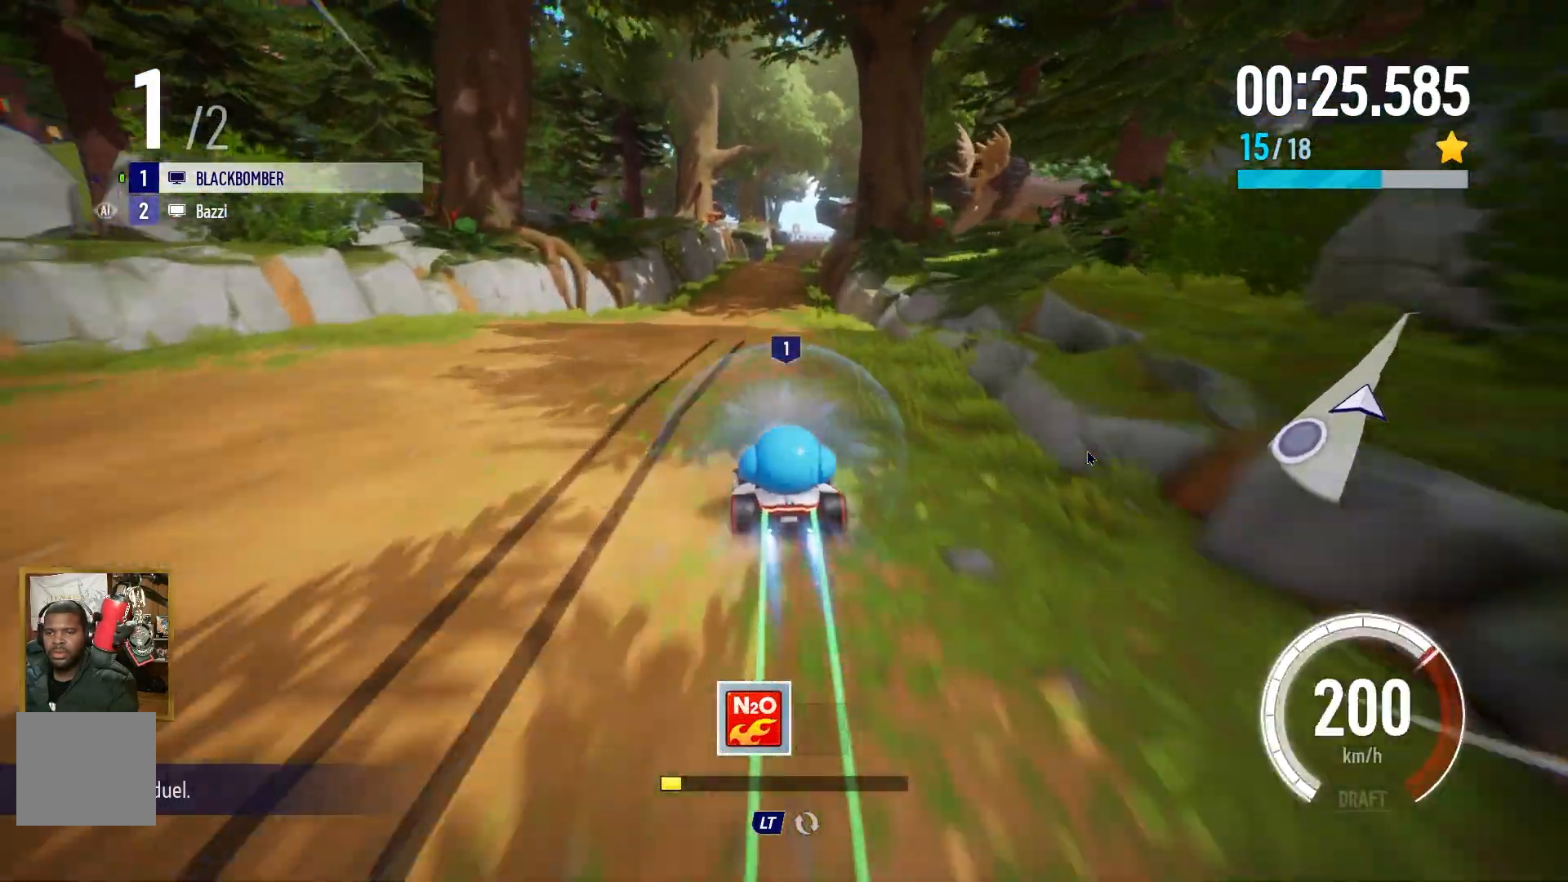
{"buttons": ["A"], "left_stick": "center", "events": []}
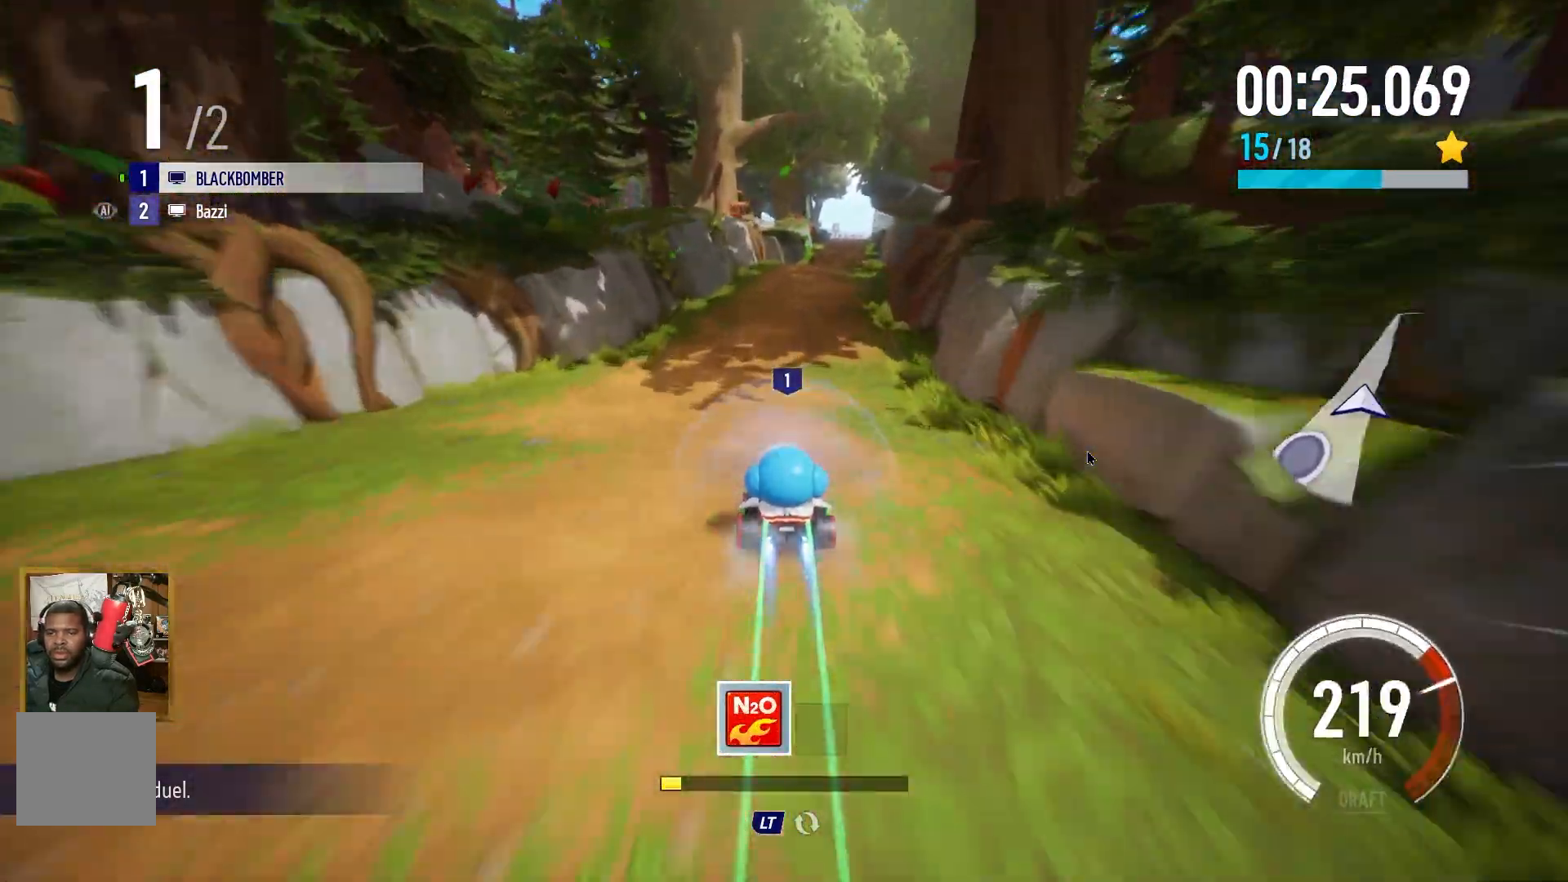
{"buttons": ["A", "R1"], "left_stick": "center", "events": [[317, "left_stick", "right"], [383, "R1", "down"], [467, "left_stick", "center"]]}
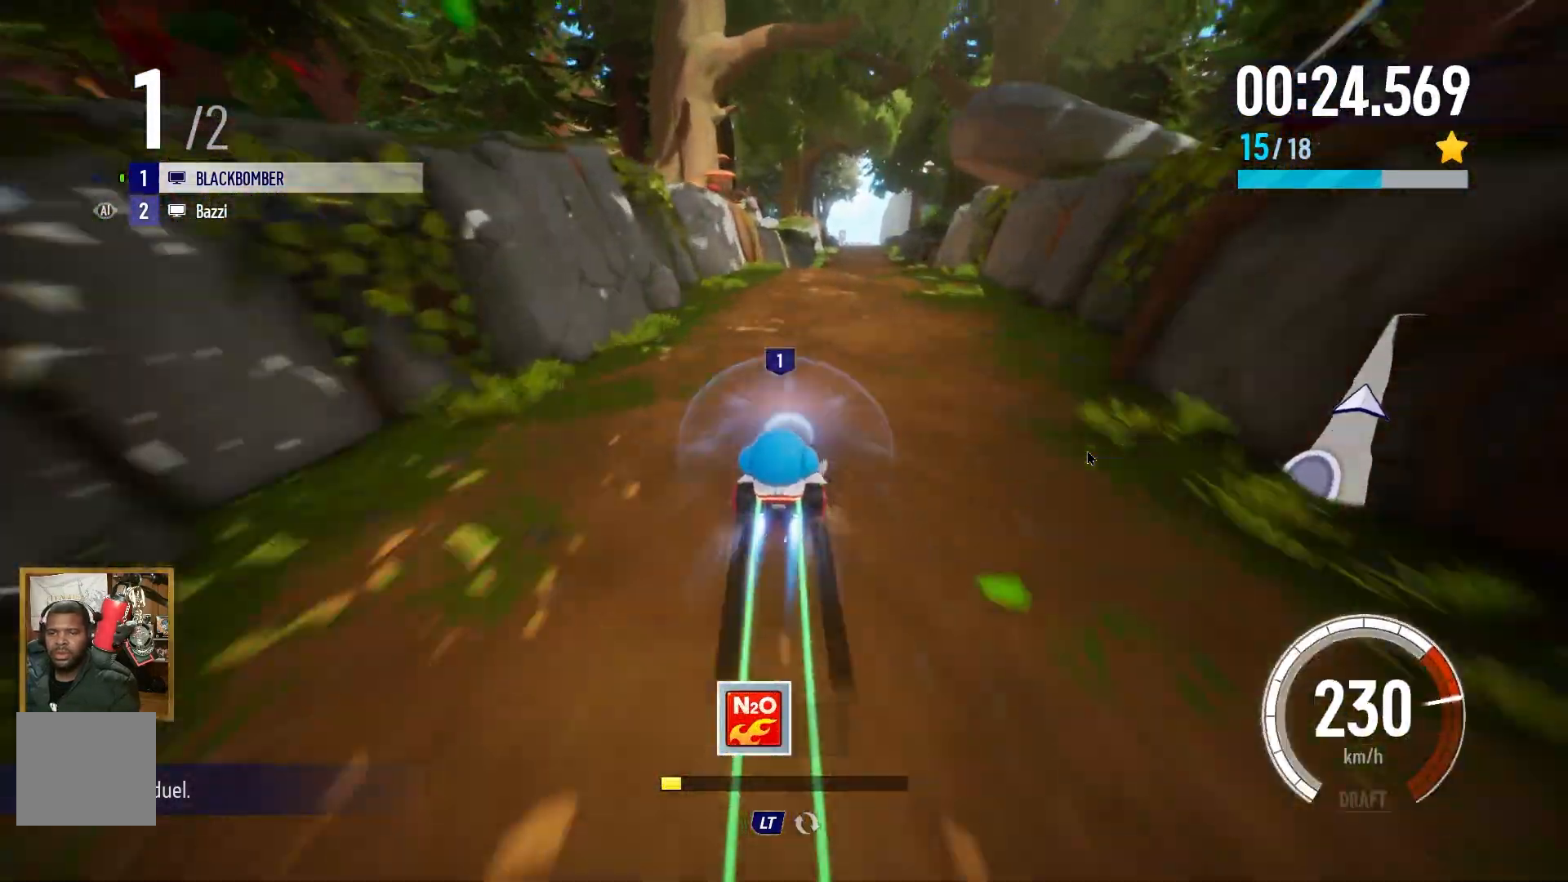
{"buttons": ["A"], "left_stick": "left", "events": [[33, "R1", "up"], [350, "left_stick", "left"]]}
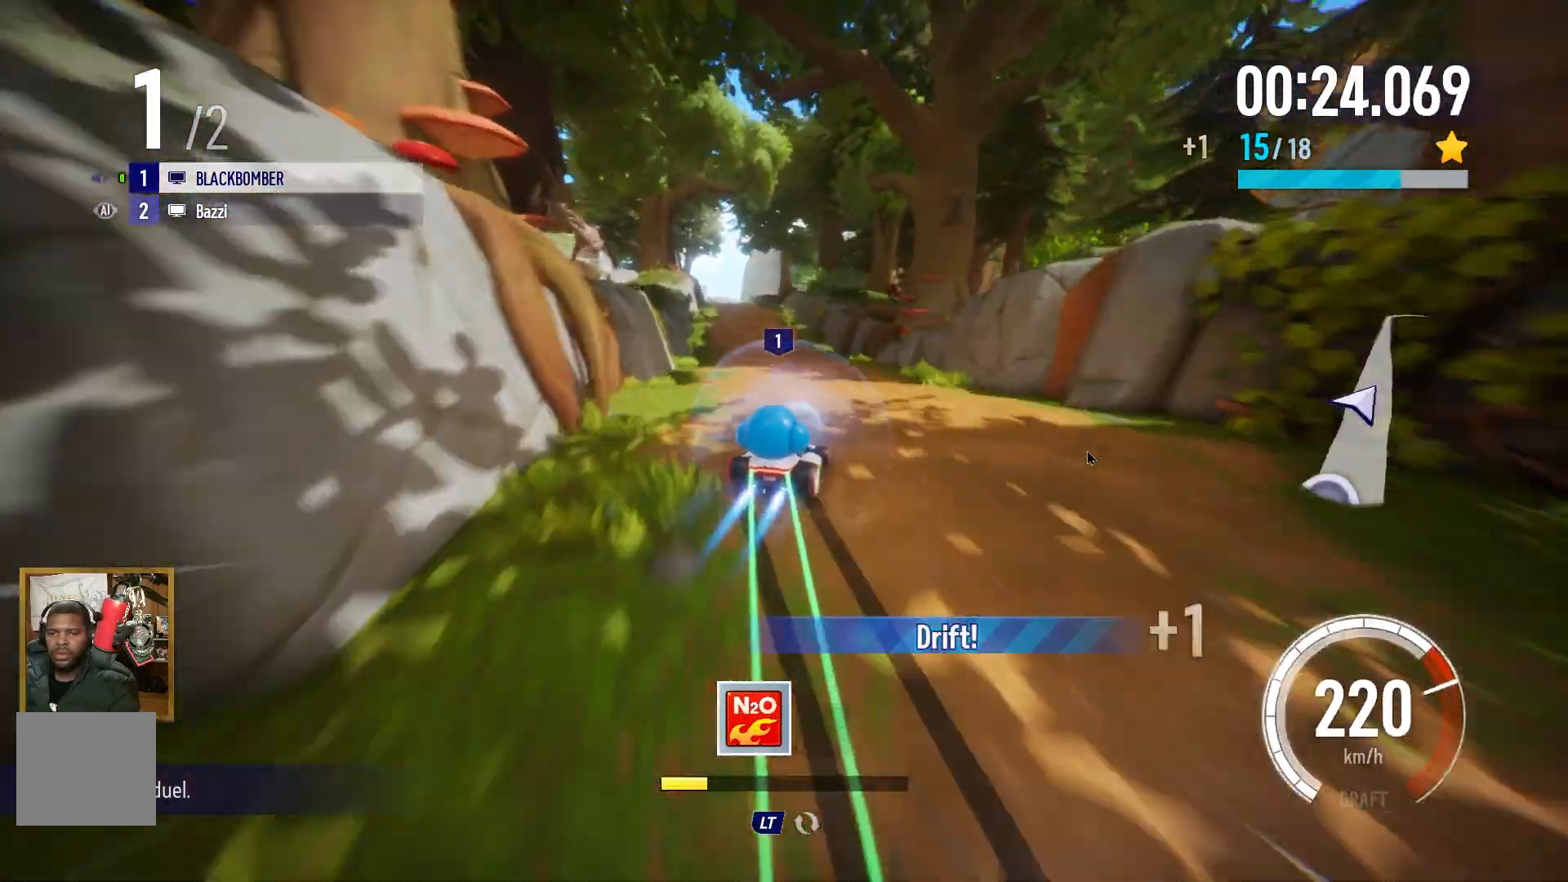
{"buttons": ["A"], "left_stick": "center", "events": [[400, "left_stick", "center"]]}
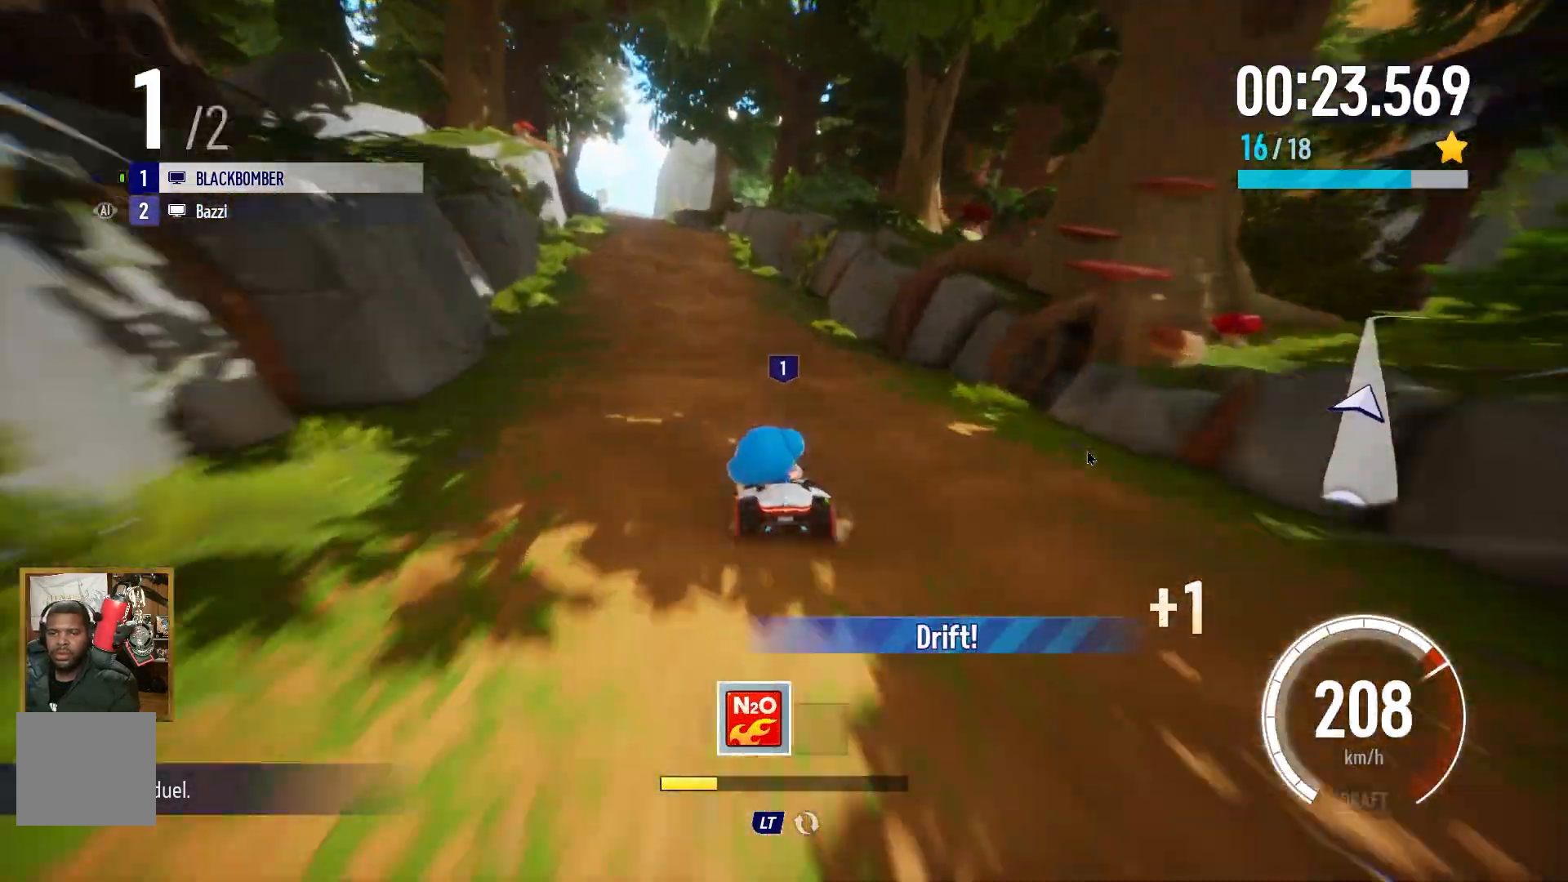
{"buttons": ["A", "R1"], "left_stick": "left", "events": [[50, "left_stick", "left"], [317, "left_stick", "center"], [383, "left_stick", "left"], [433, "R1", "down"]]}
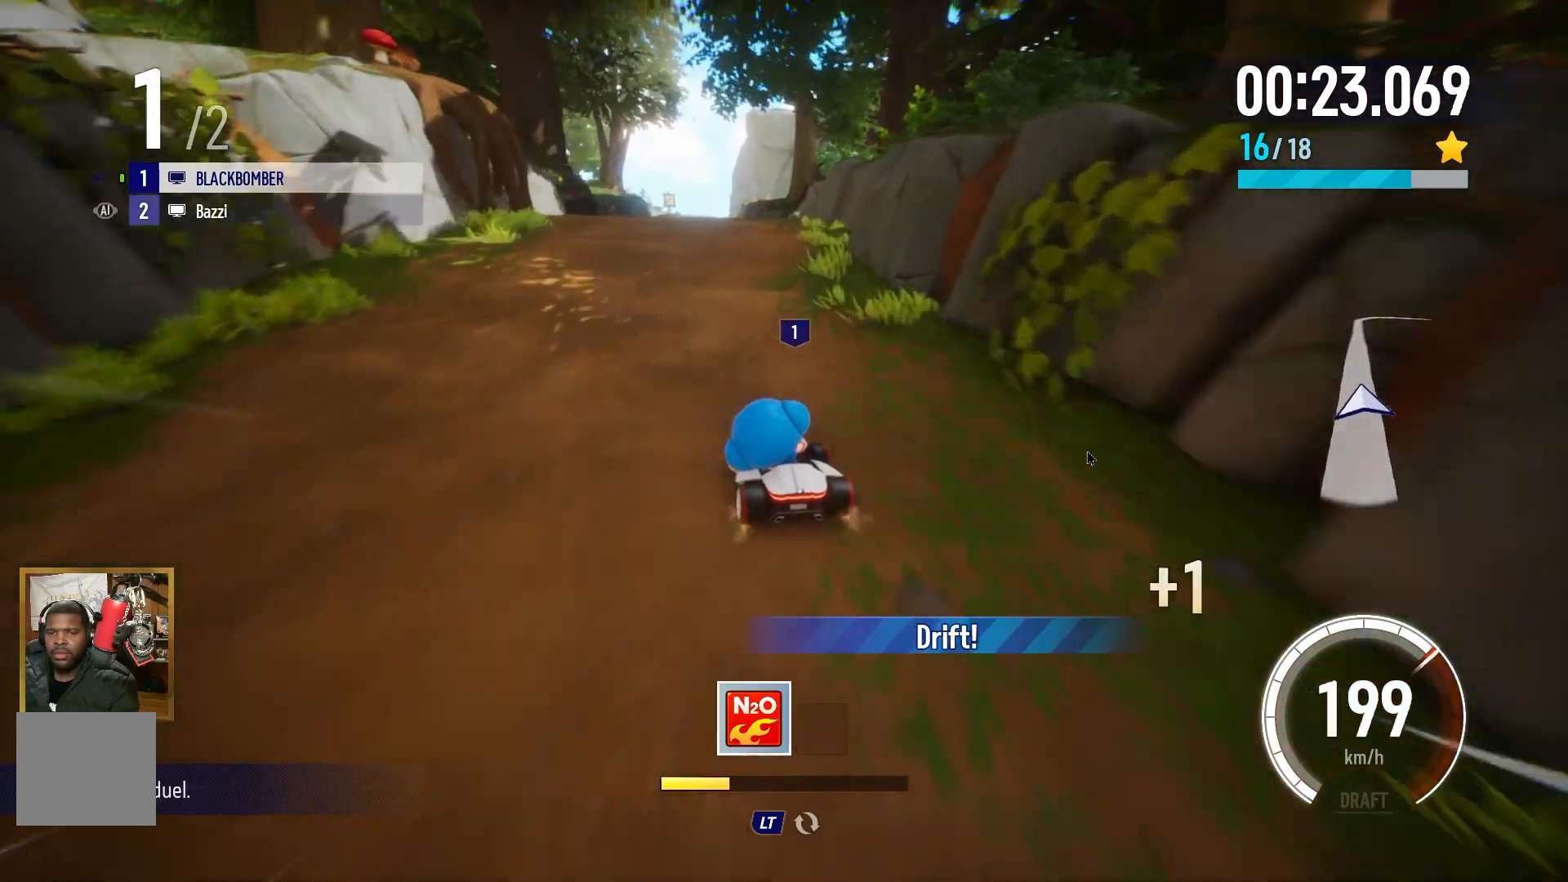
{"buttons": ["A"], "left_stick": "right", "events": [[33, "left_stick", "center"], [117, "R1", "up"], [233, "left_stick", "right"]]}
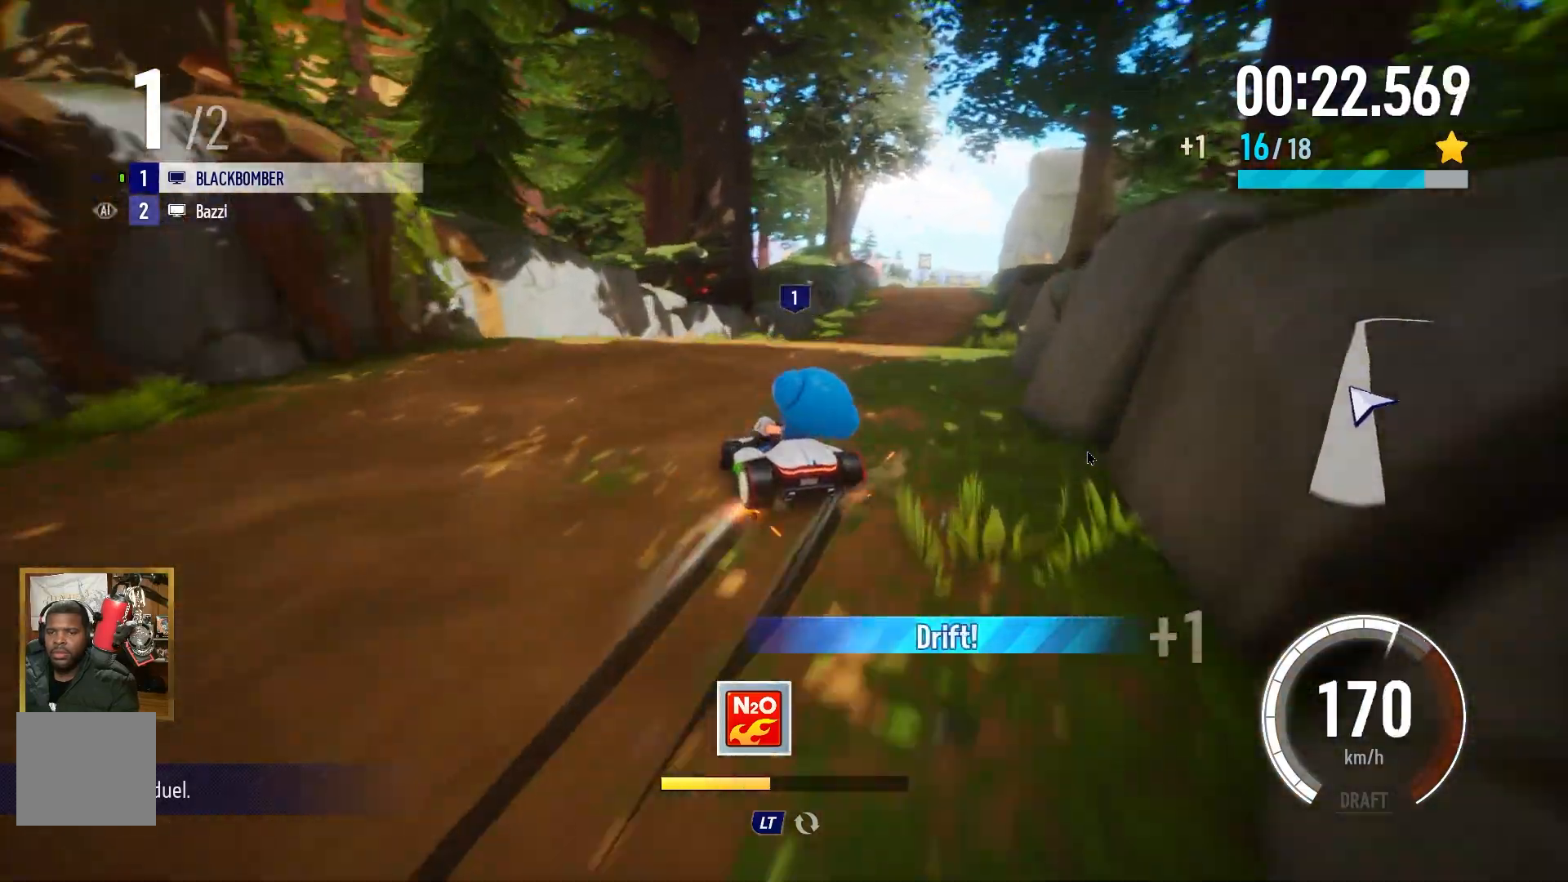
{"buttons": ["A"], "left_stick": "right", "events": []}
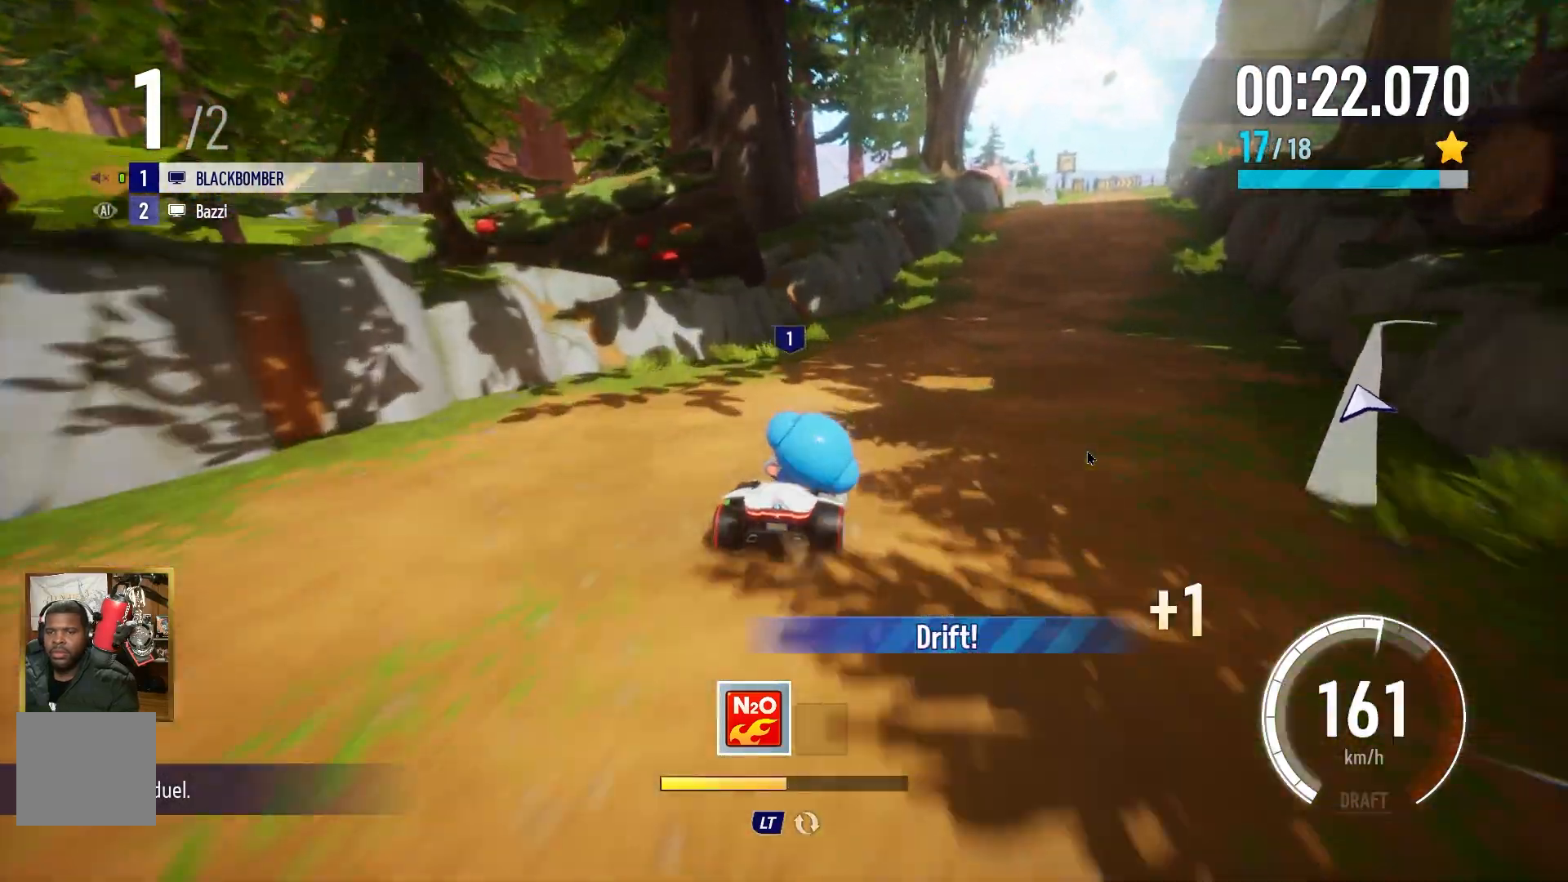
{"buttons": ["A"], "left_stick": "center", "events": [[133, "left_stick", "center"], [250, "left_stick", "right"], [417, "left_stick", "center"]]}
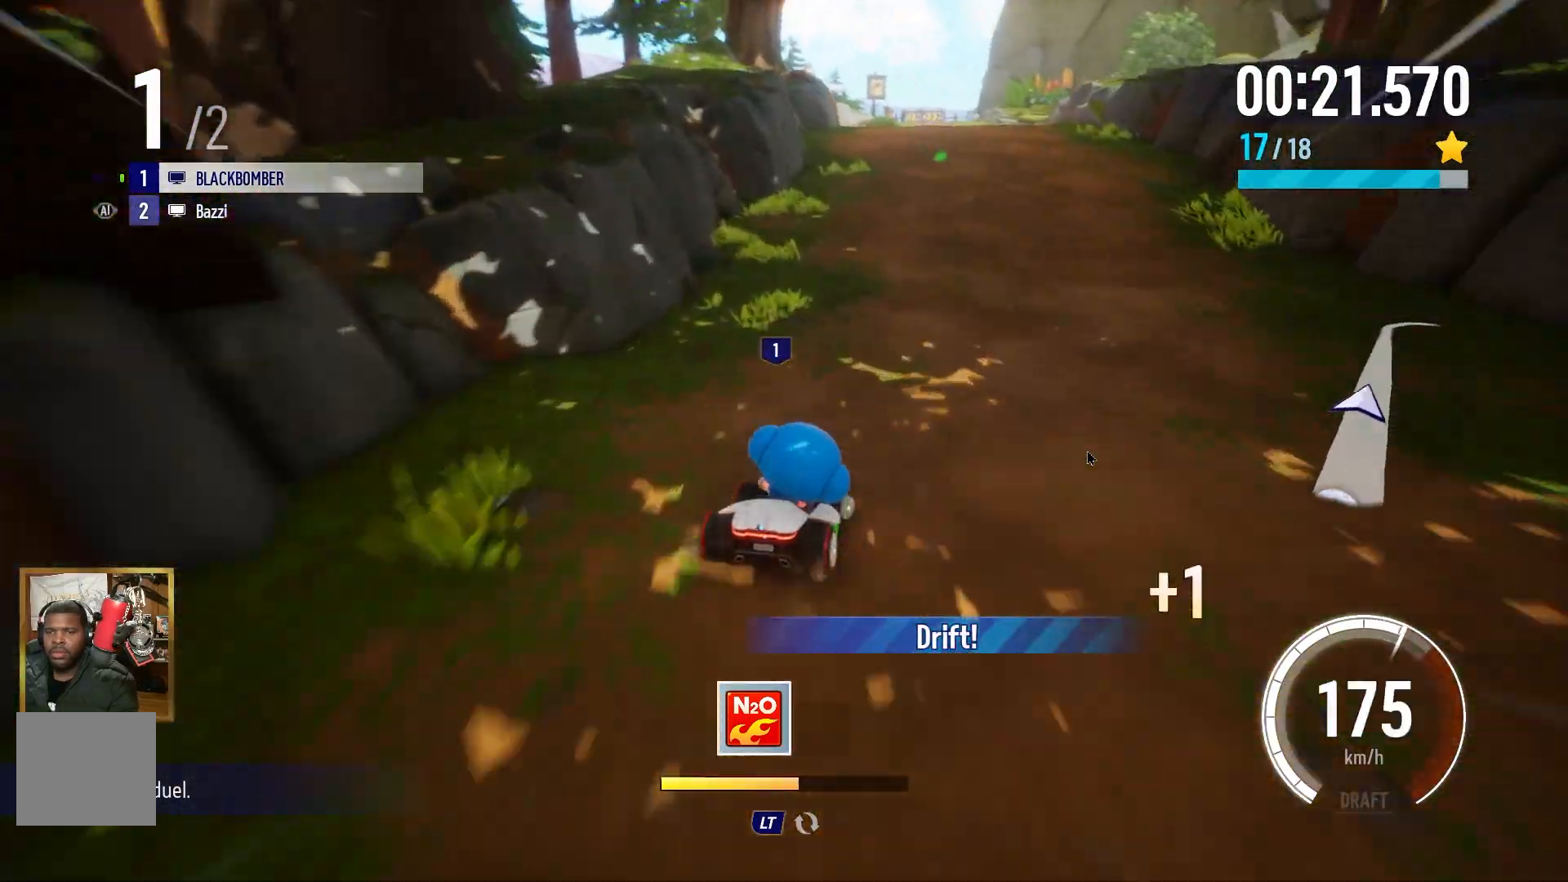
{"buttons": ["A"], "left_stick": "center", "events": [[217, "left_stick", "left"], [300, "left_stick", "center"]]}
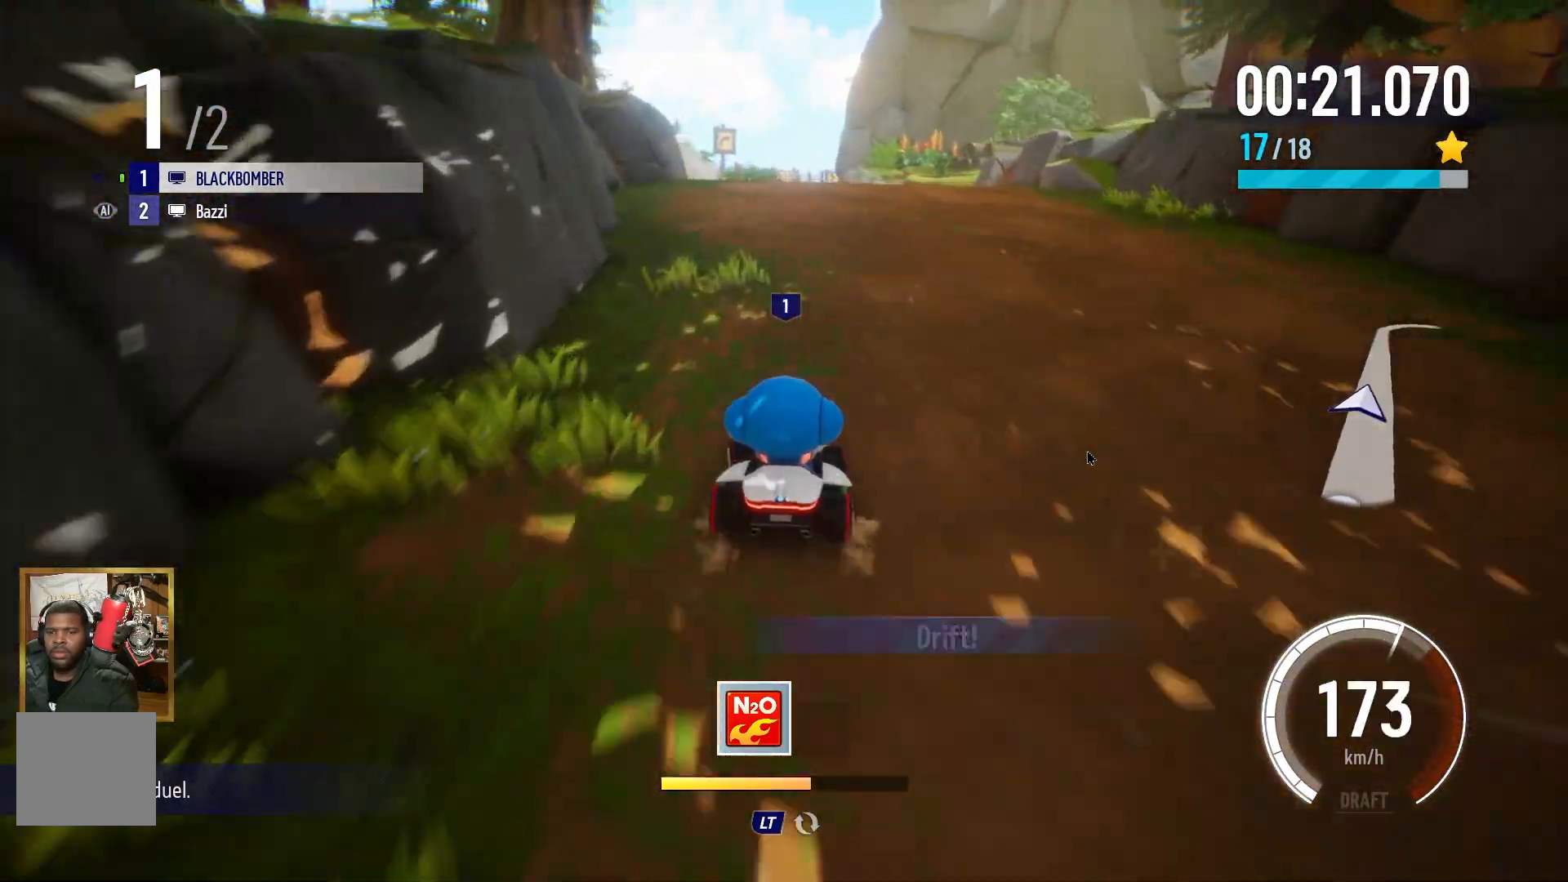
{"buttons": ["A"], "left_stick": "center", "events": [[150, "left_stick", "left"], [283, "left_stick", "center"]]}
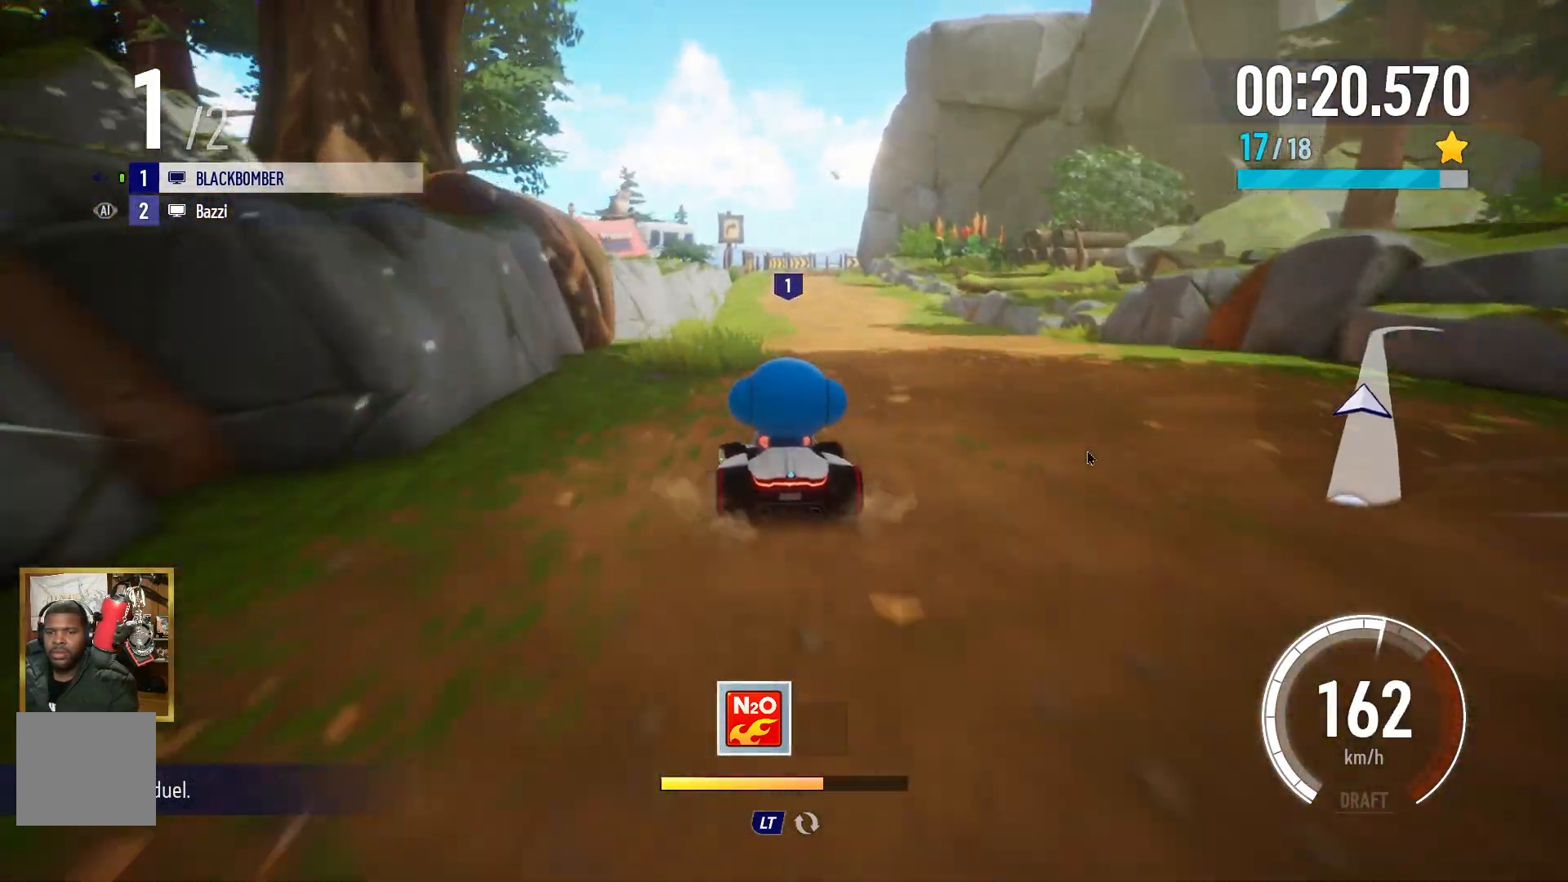
{"buttons": ["A"], "left_stick": "center", "events": [[133, "L1", "down"], [350, "L1", "up"]]}
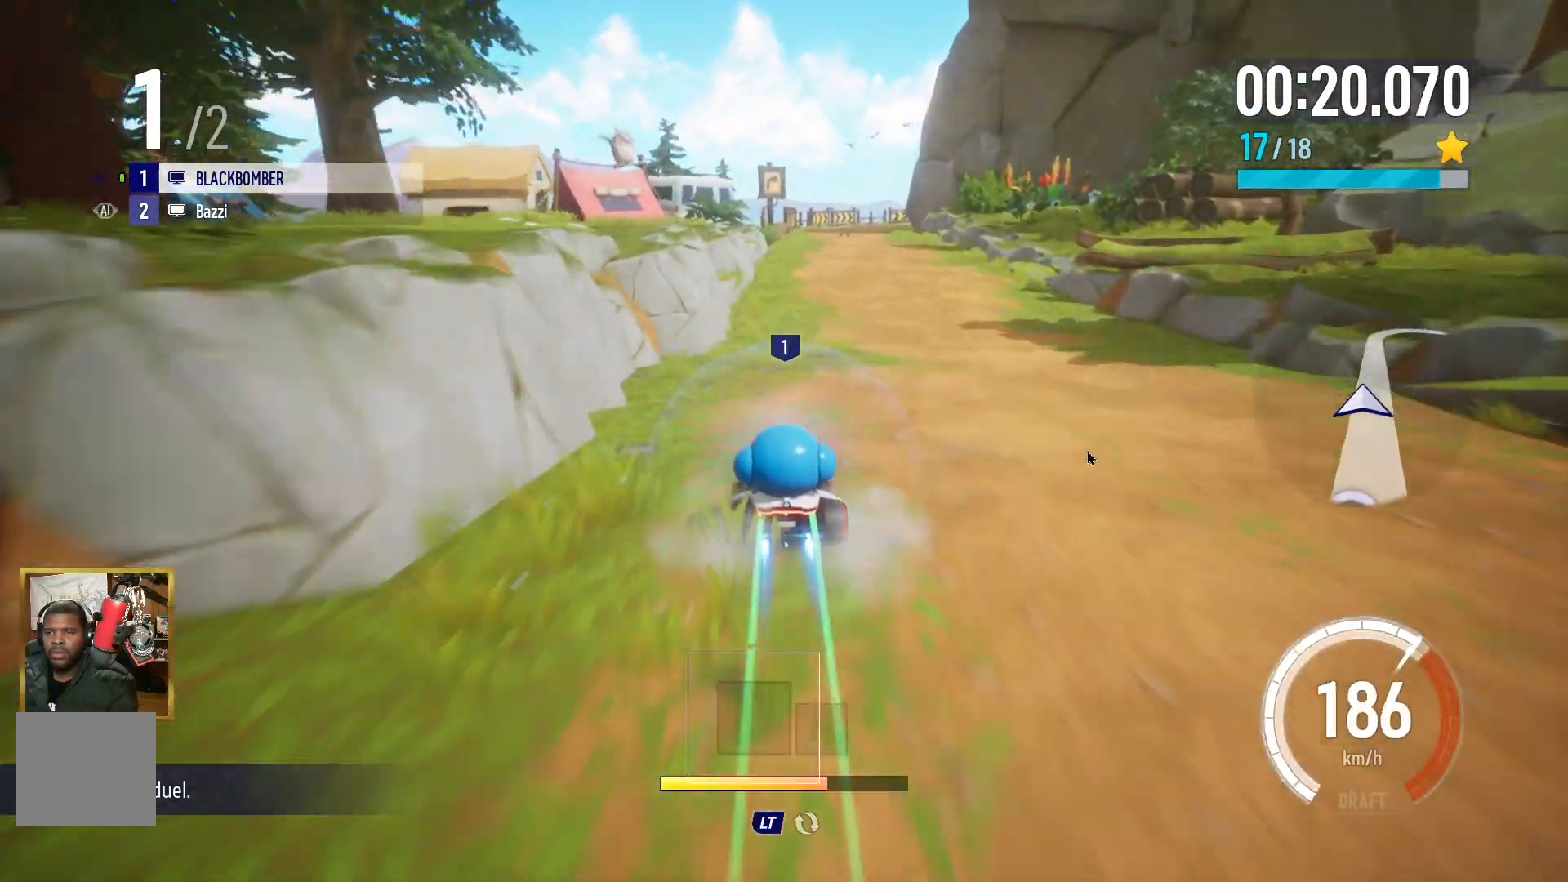
{"buttons": ["A"], "left_stick": "right", "events": [[483, "left_stick", "right"]]}
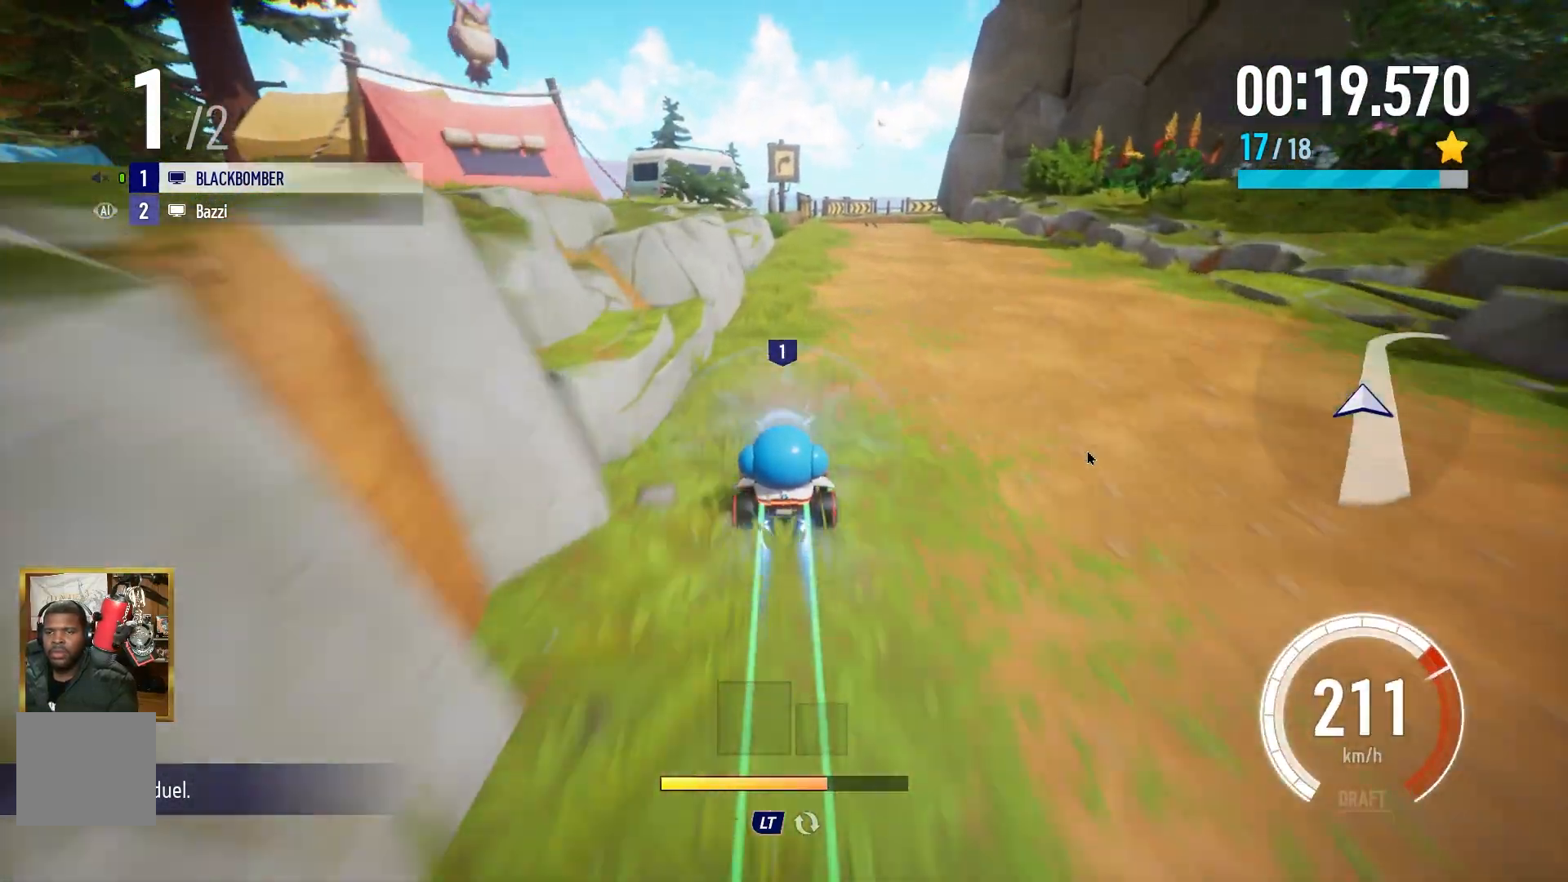
{"buttons": ["A"], "left_stick": "center", "events": [[150, "left_stick", "center"]]}
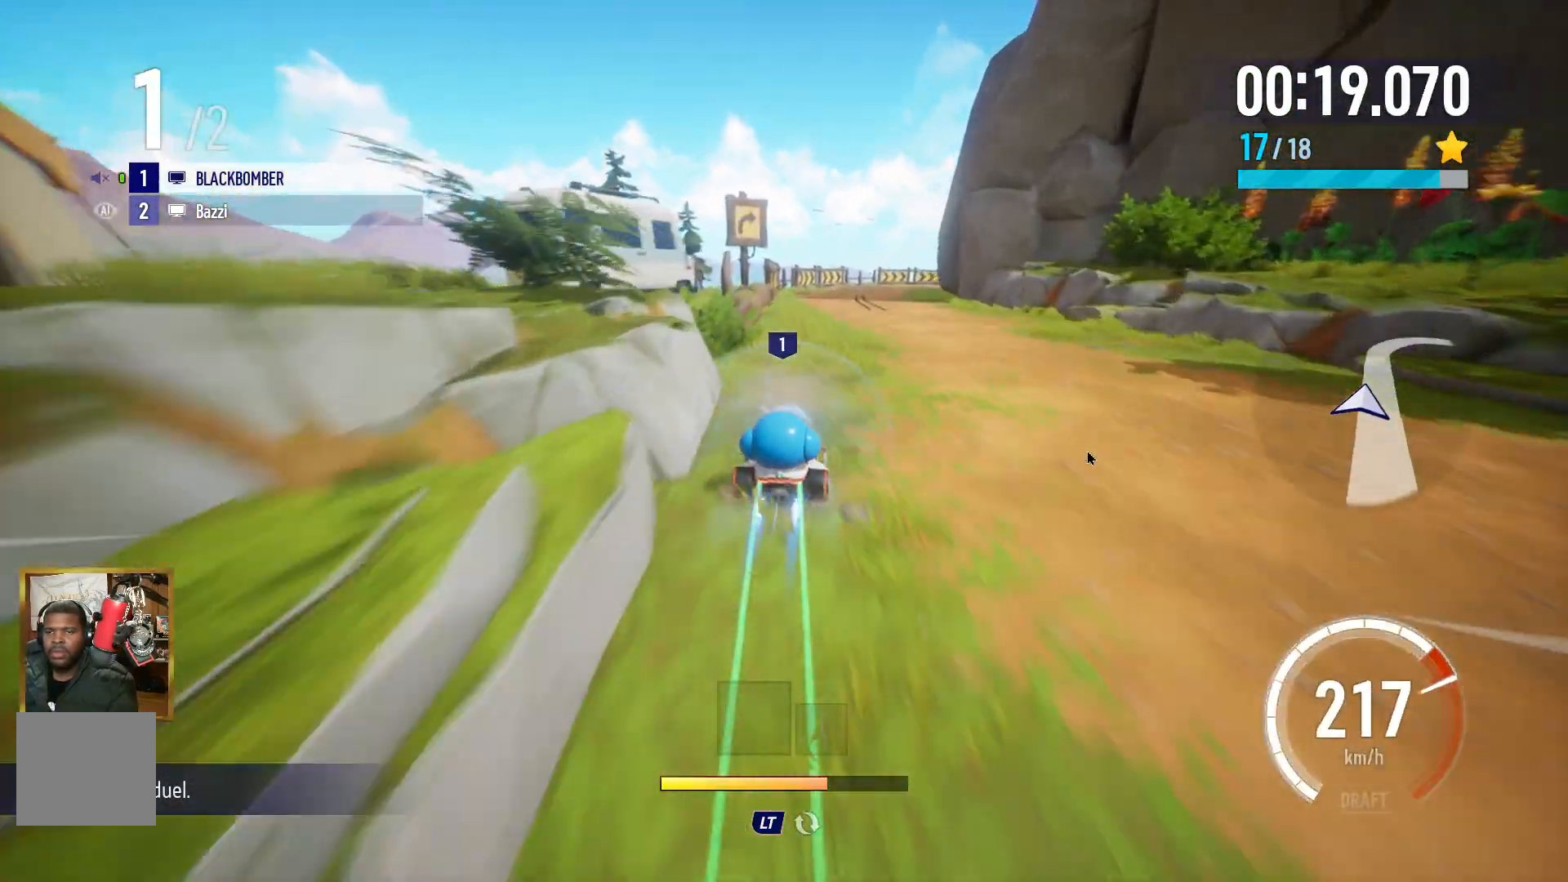
{"buttons": ["A"], "left_stick": "center", "events": []}
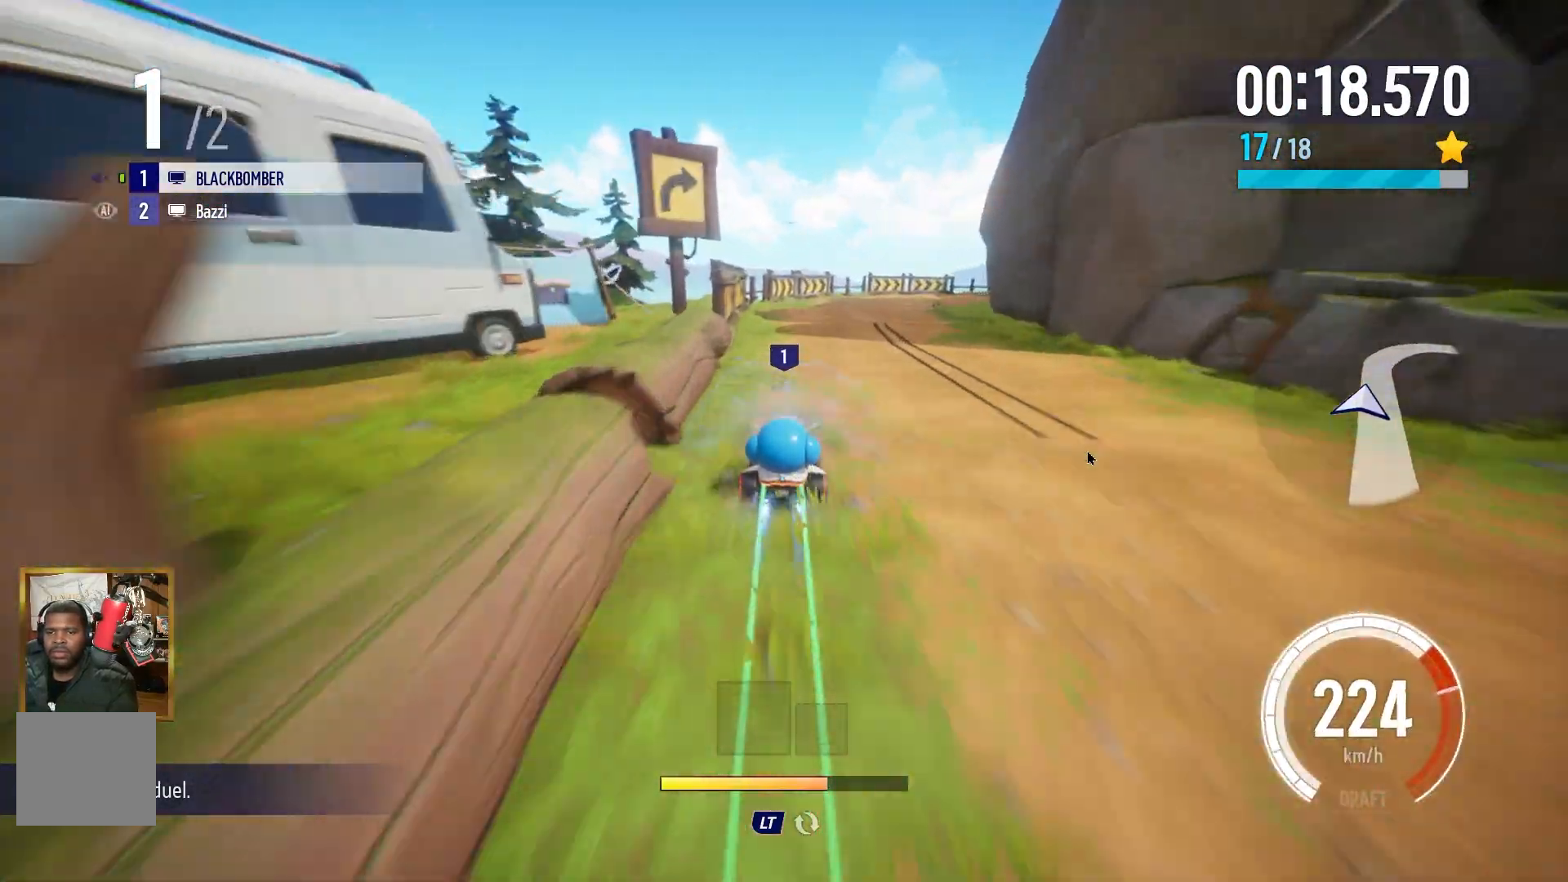
{"buttons": ["A"], "left_stick": "center", "events": [[33, "left_stick", "up-right"], [117, "R1", "down"], [333, "R1", "up"], [333, "left_stick", "center"]]}
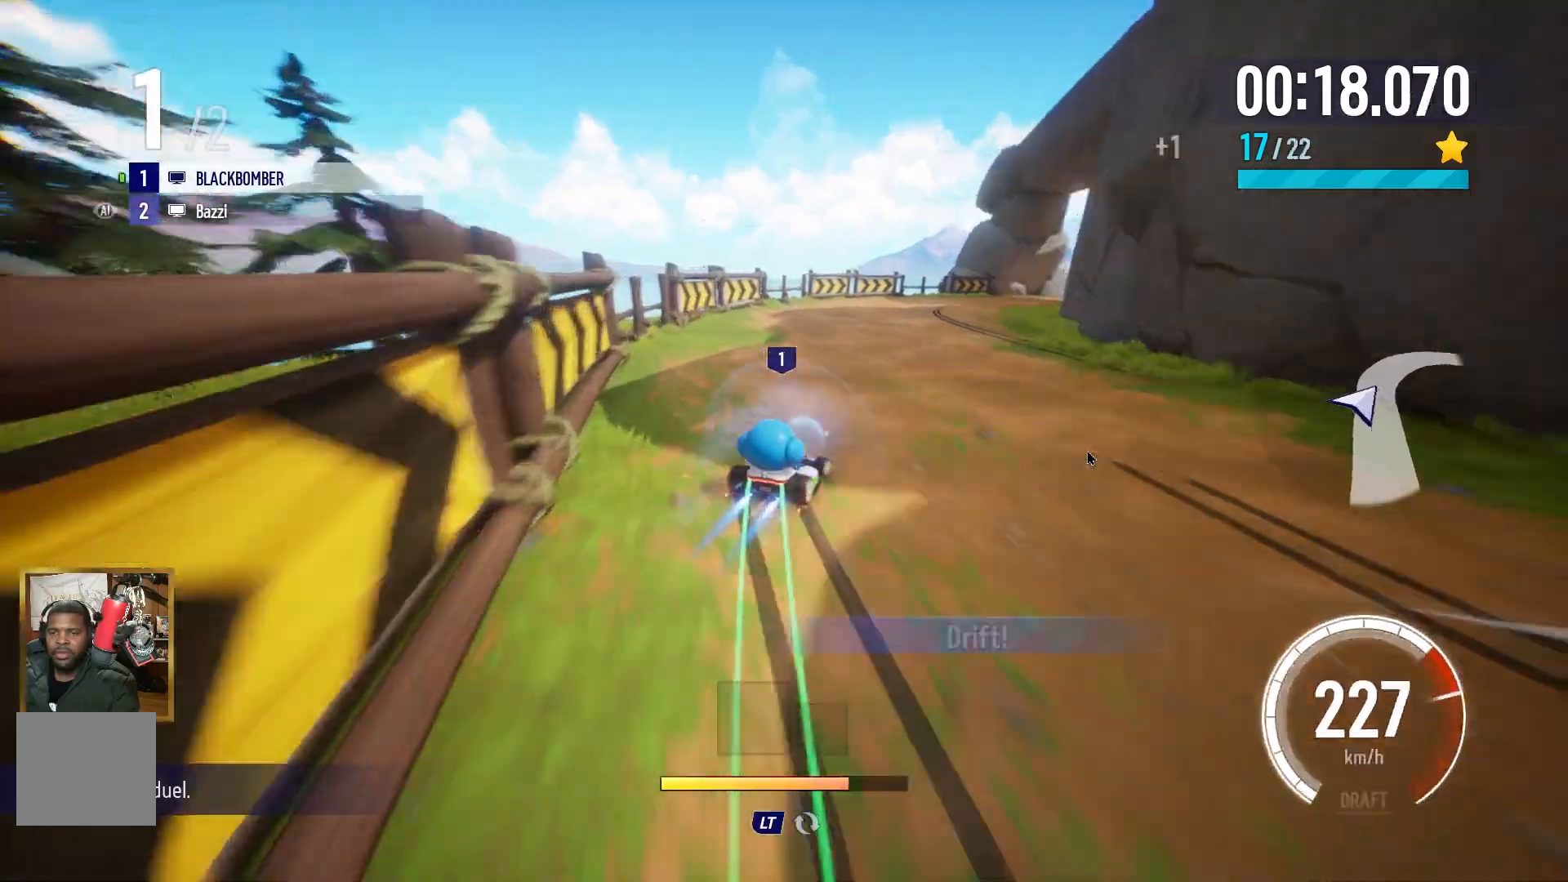
{"buttons": ["A"], "left_stick": "center", "events": [[217, "left_stick", "up-right"], [333, "left_stick", "center"]]}
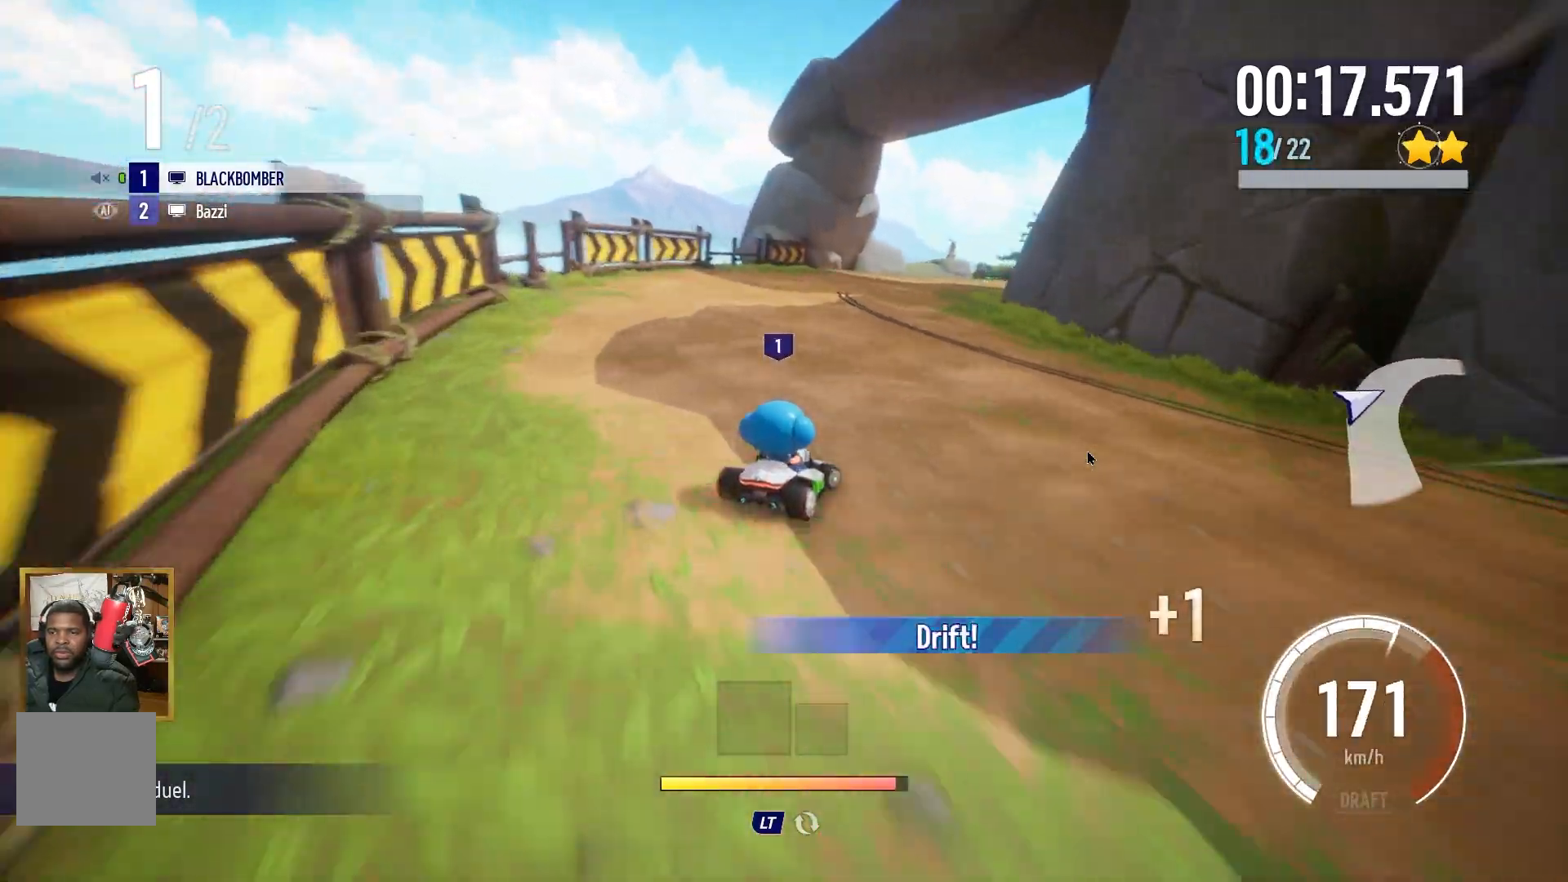
{"buttons": ["A"], "left_stick": "center", "events": [[117, "left_stick", "up-right"], [250, "left_stick", "center"]]}
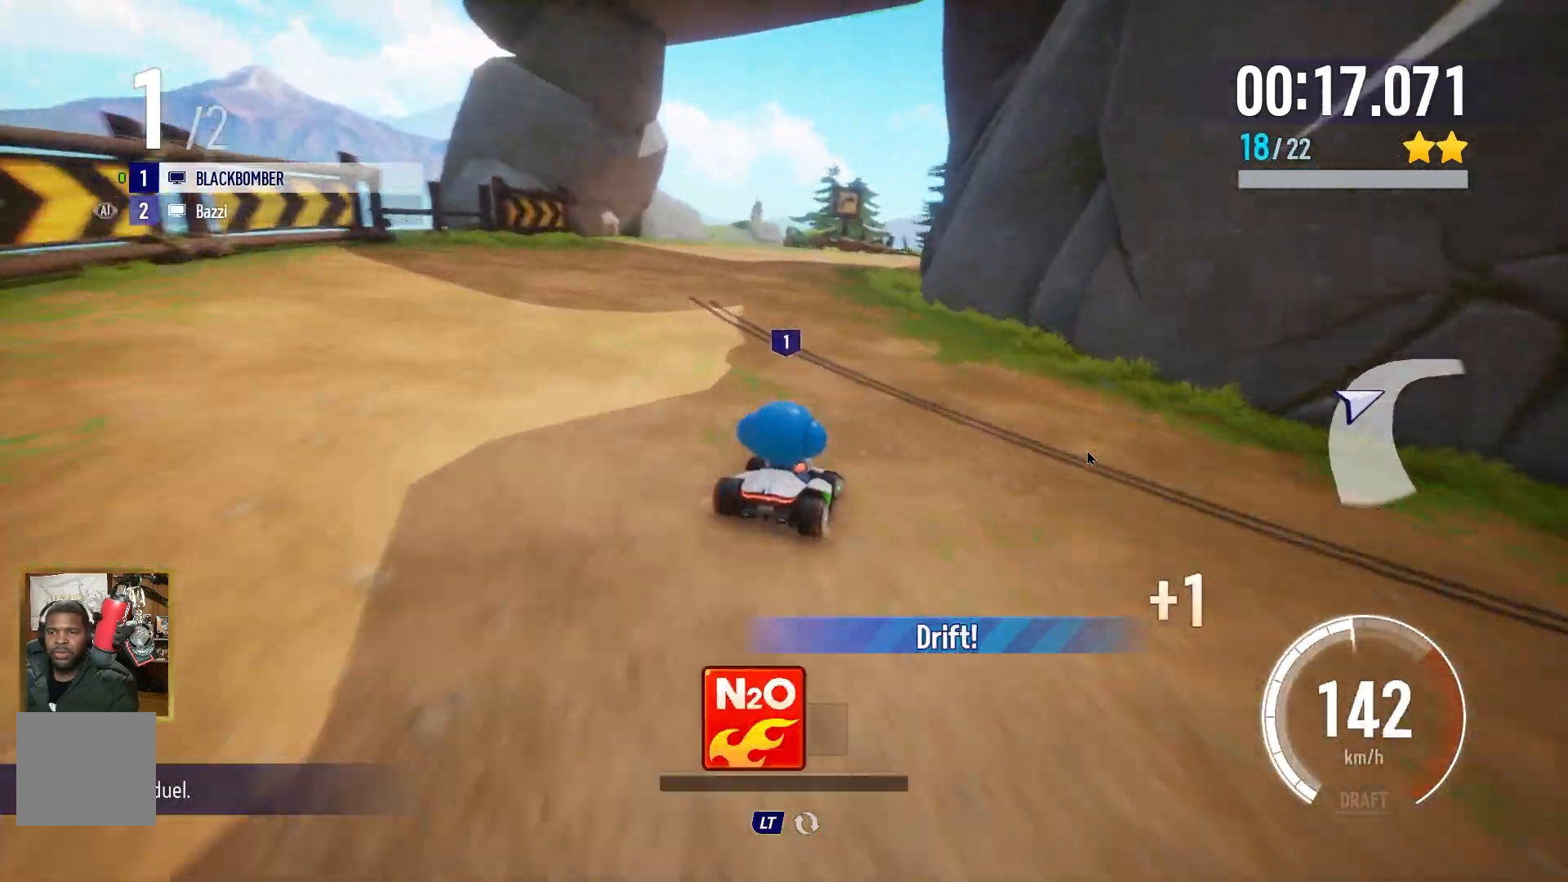
{"buttons": ["A"], "left_stick": "center", "events": [[233, "left_stick", "left"], [367, "left_stick", "center"]]}
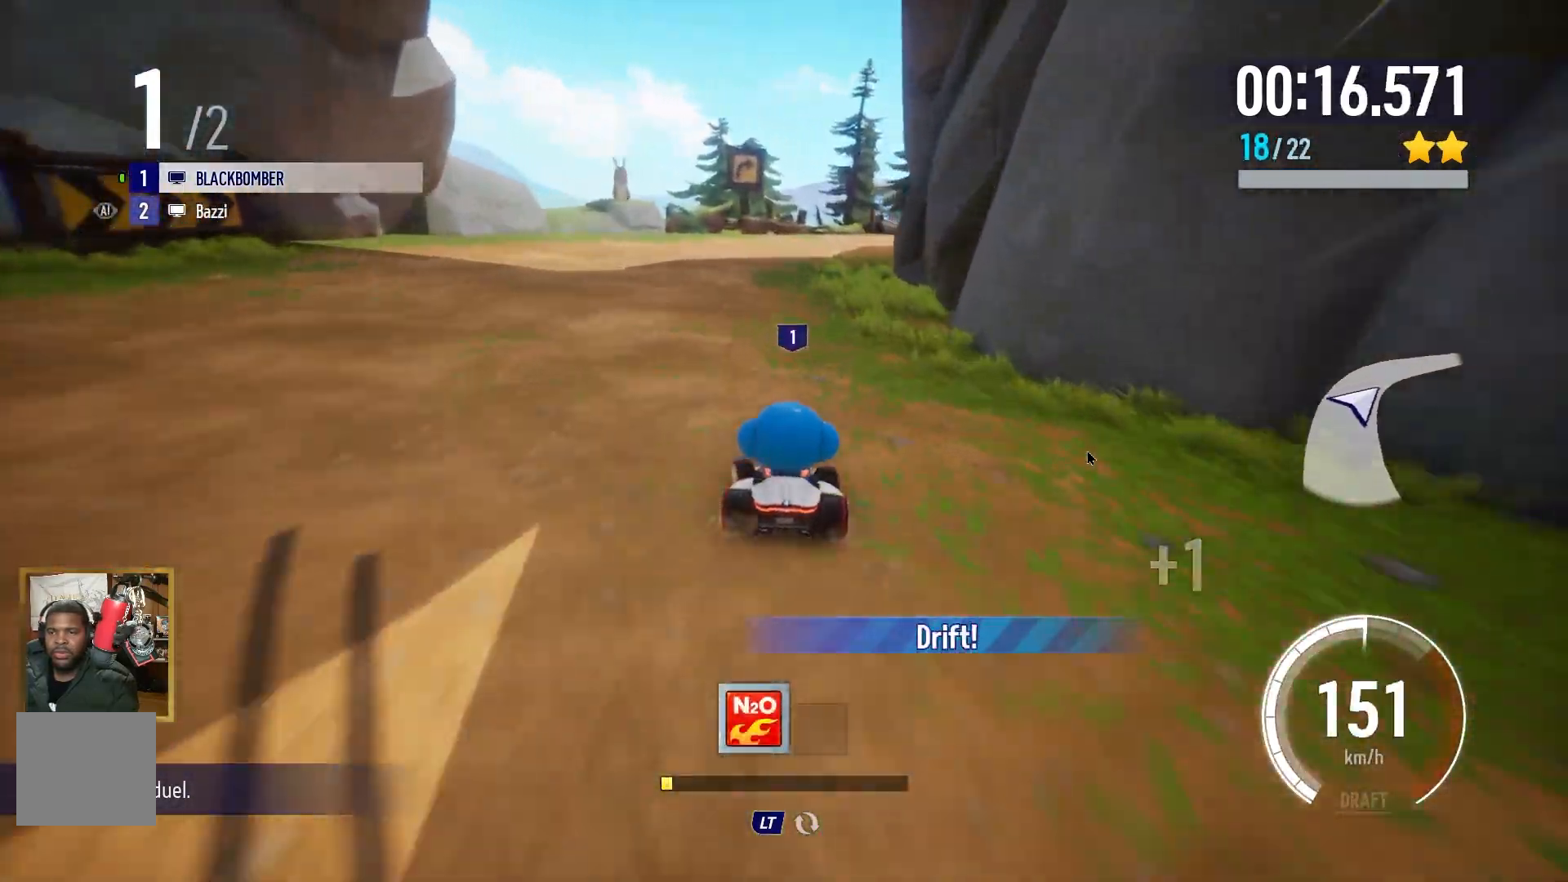
{"buttons": ["A"], "left_stick": "right", "events": [[50, "left_stick", "up-right"], [183, "left_stick", "center"], [400, "left_stick", "right"]]}
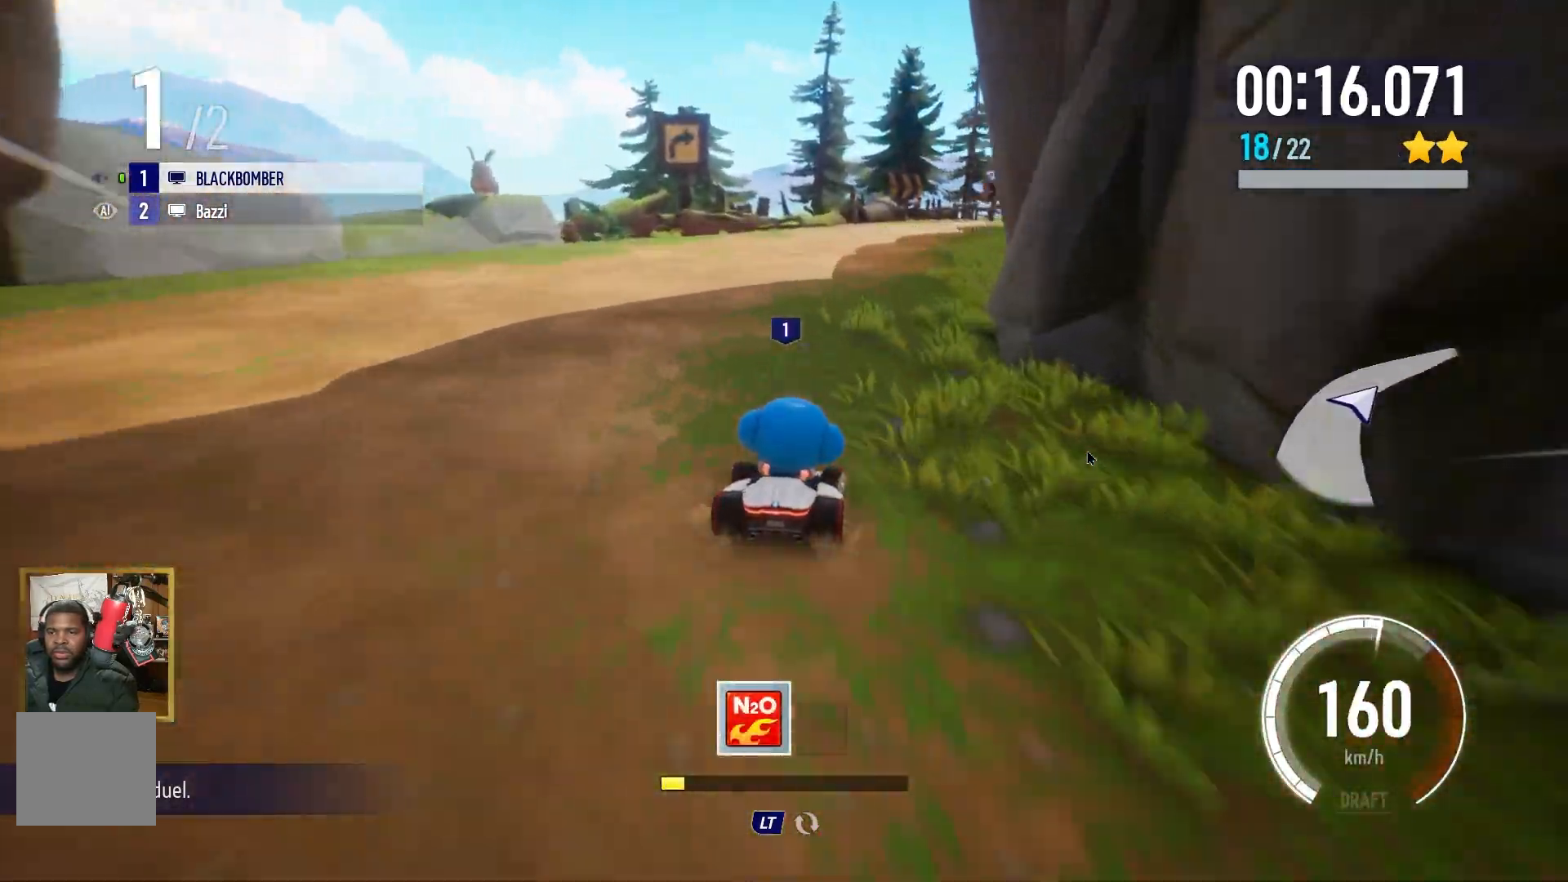
{"buttons": ["A"], "left_stick": "center", "events": [[117, "left_stick", "center"], [433, "left_stick", "right"], [500, "left_stick", "center"]]}
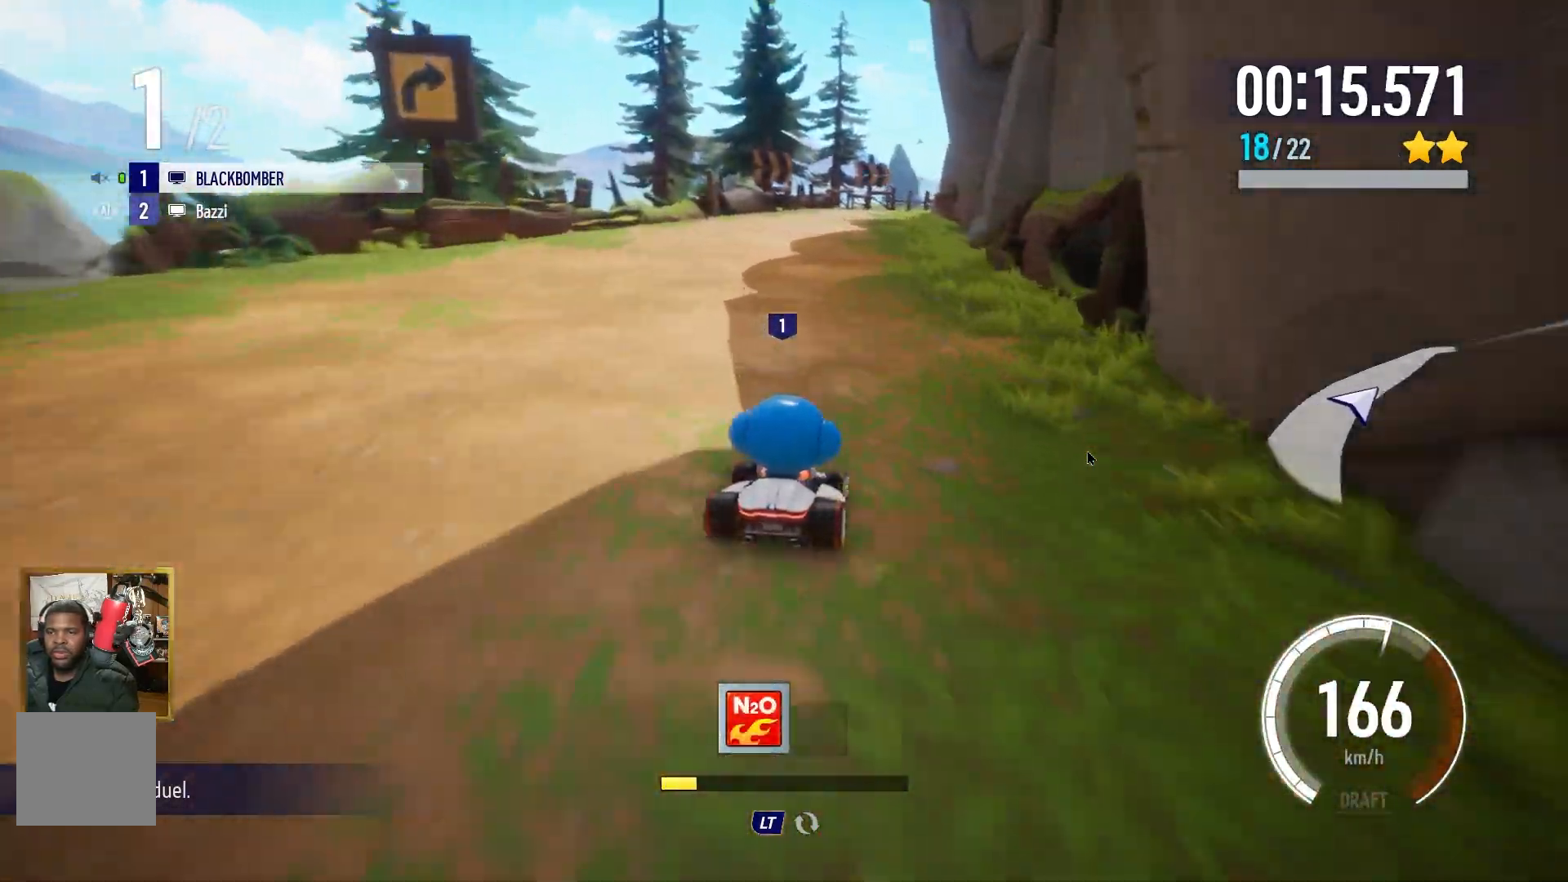
{"buttons": ["A"], "left_stick": "center", "events": []}
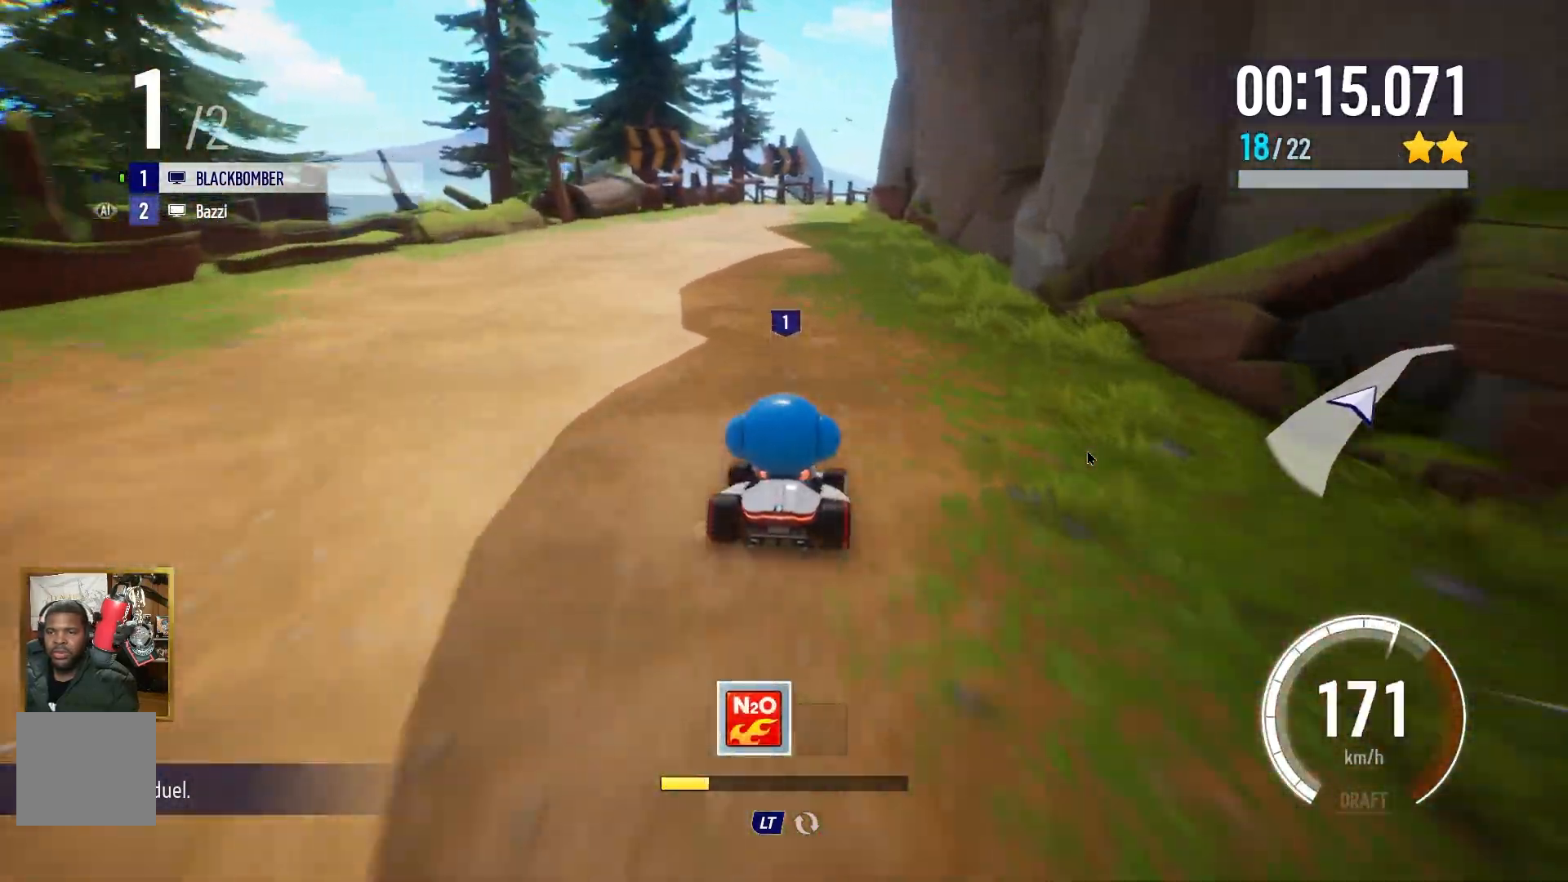
{"buttons": ["A", "L1"], "left_stick": "center", "events": [[33, "left_stick", "left"], [133, "left_stick", "center"], [333, "L1", "down"]]}
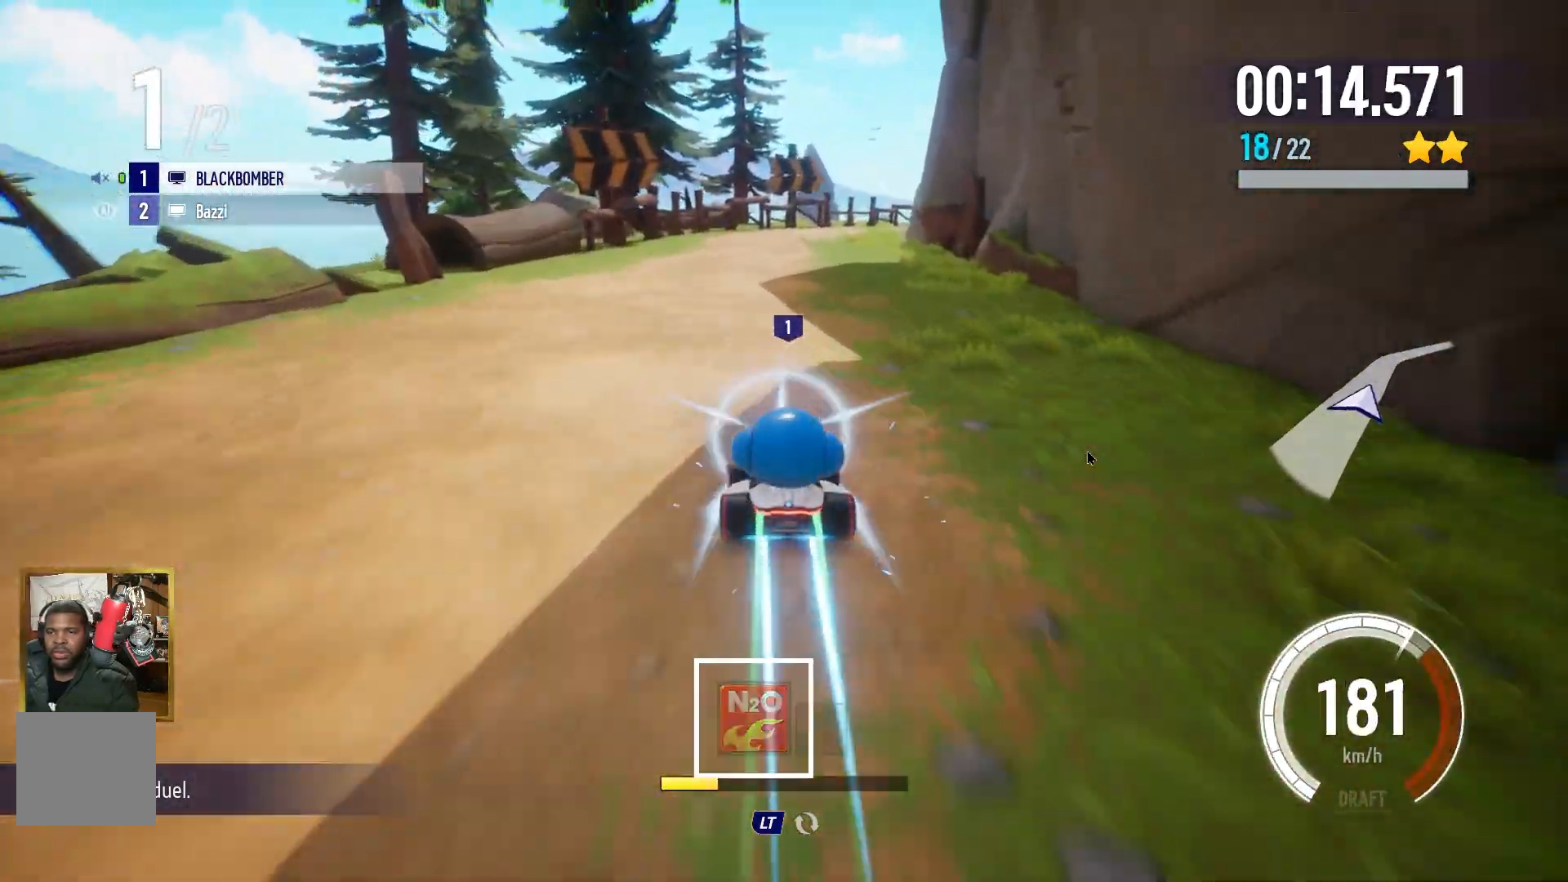
{"buttons": ["A", "R1"], "left_stick": "up-right", "events": [[17, "L1", "up"], [283, "left_stick", "right"], [417, "R1", "down"], [500, "left_stick", "up-right"]]}
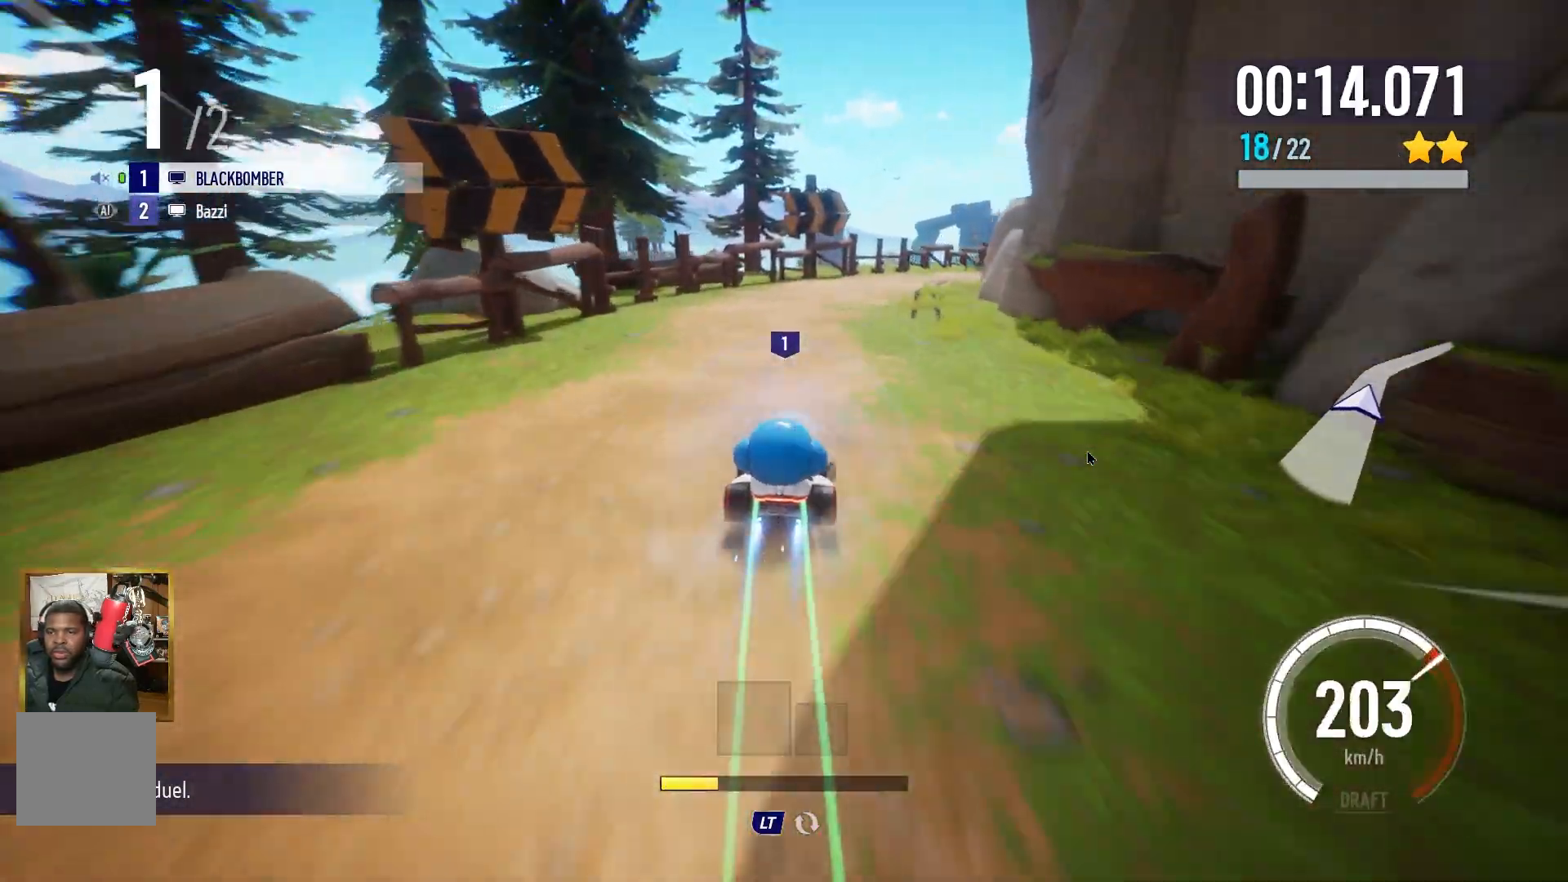
{"buttons": ["A"], "left_stick": "left", "events": [[183, "R1", "up"], [183, "left_stick", "center"], [450, "left_stick", "left"]]}
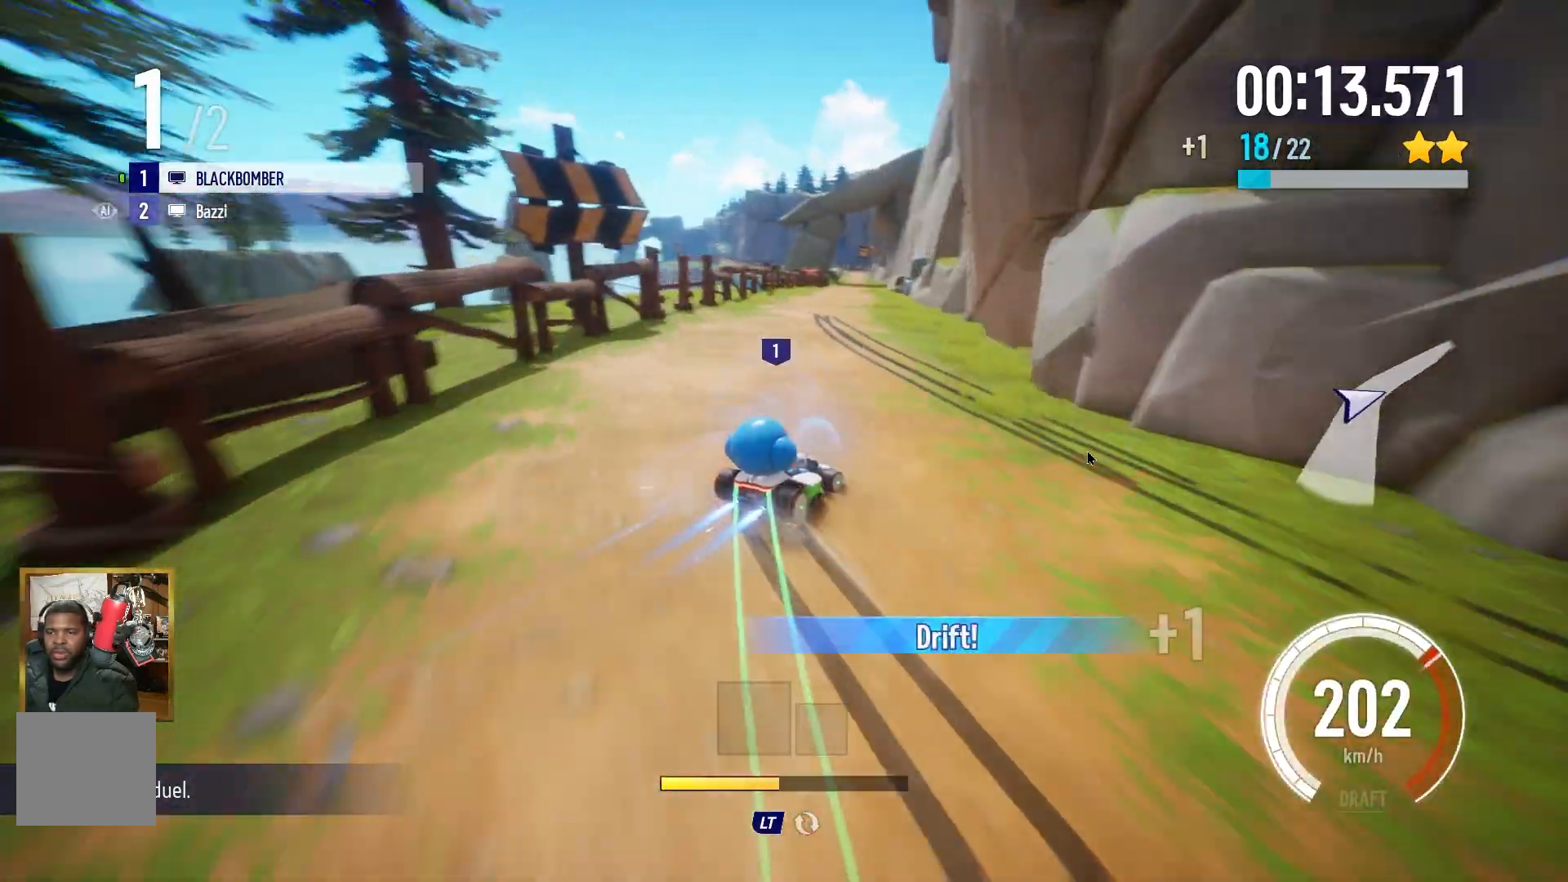
{"buttons": ["A"], "left_stick": "left", "events": []}